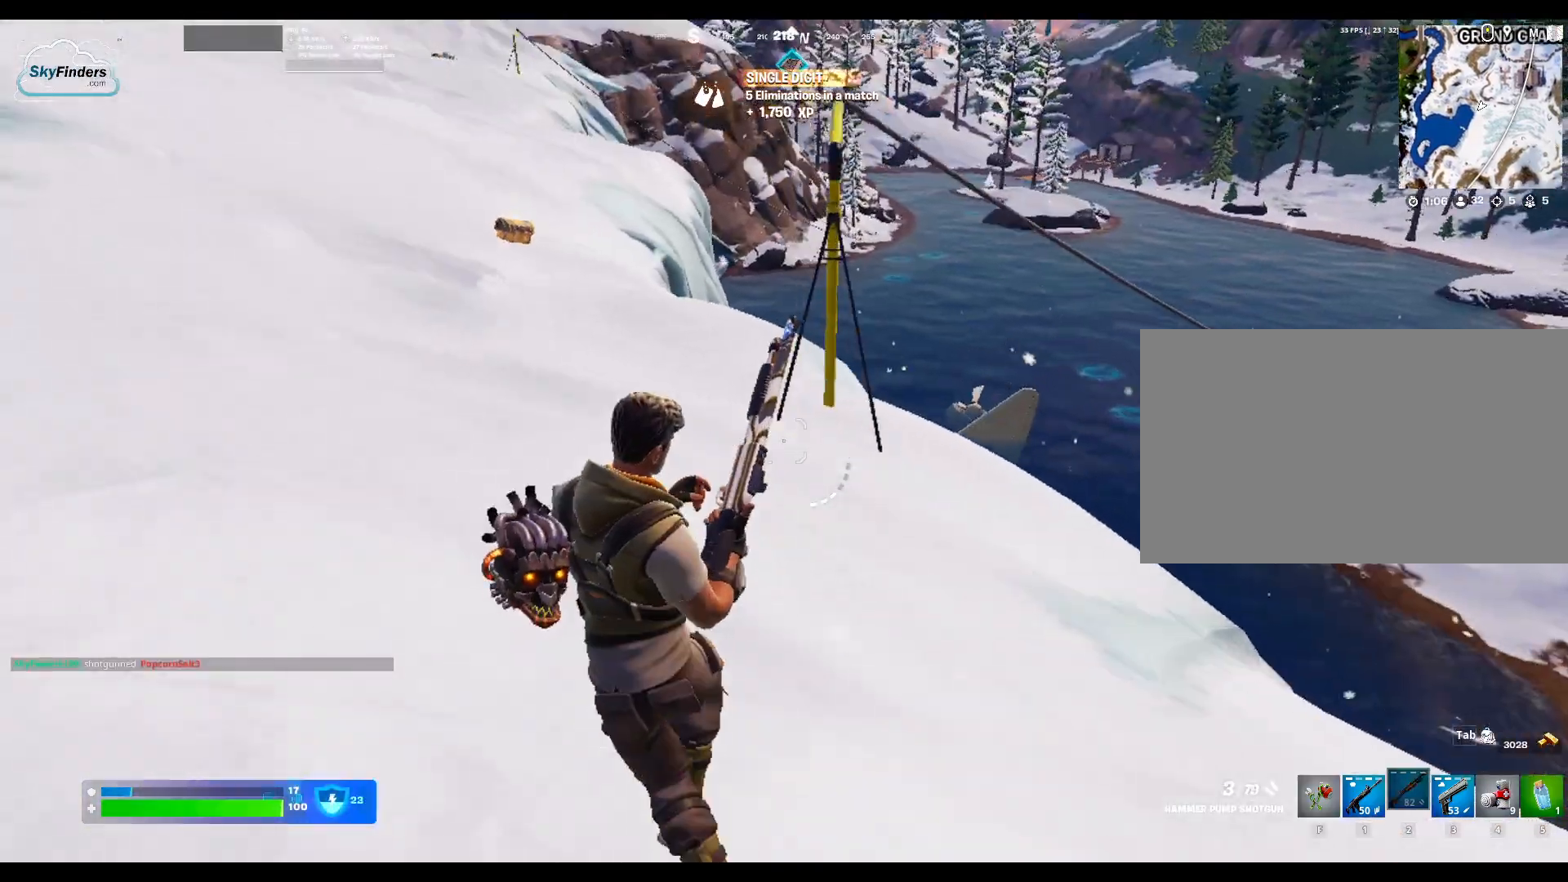
Gameplay with keyboard and mouse; each line is a JSON object with the keys and mouse buttons held at the frame after it. "events" lists presses ("down") and releases ("up") of "1", "2", "3", "4", "5", "a", "alt", "b", "c", "ctrl", "d", "e", "f", "g", "q", "r", "s", "shift", "space", "t", "tab", "tilde", "v", "w", "x", "z", "mouse_left", "mouse_wheel", "mouse_right", "mouse_mb4" and "mouse_mb5" between this image and that frame as [ms after this image, input, new state], when the widget could be followed in between. "mouse_left", "mouse_wheel", "mouse_right", "mouse_mb4", "mouse_mb5" = the "left", "wheel", "right", "mb4", "mb5" buttons of the "mouse" list. No other keys are recorded. "wheel" means that the mouse wheel is clicked or scrolled. Not read: mouse_move.
{"keys": ["a", "w"], "mouse": [], "events": []}
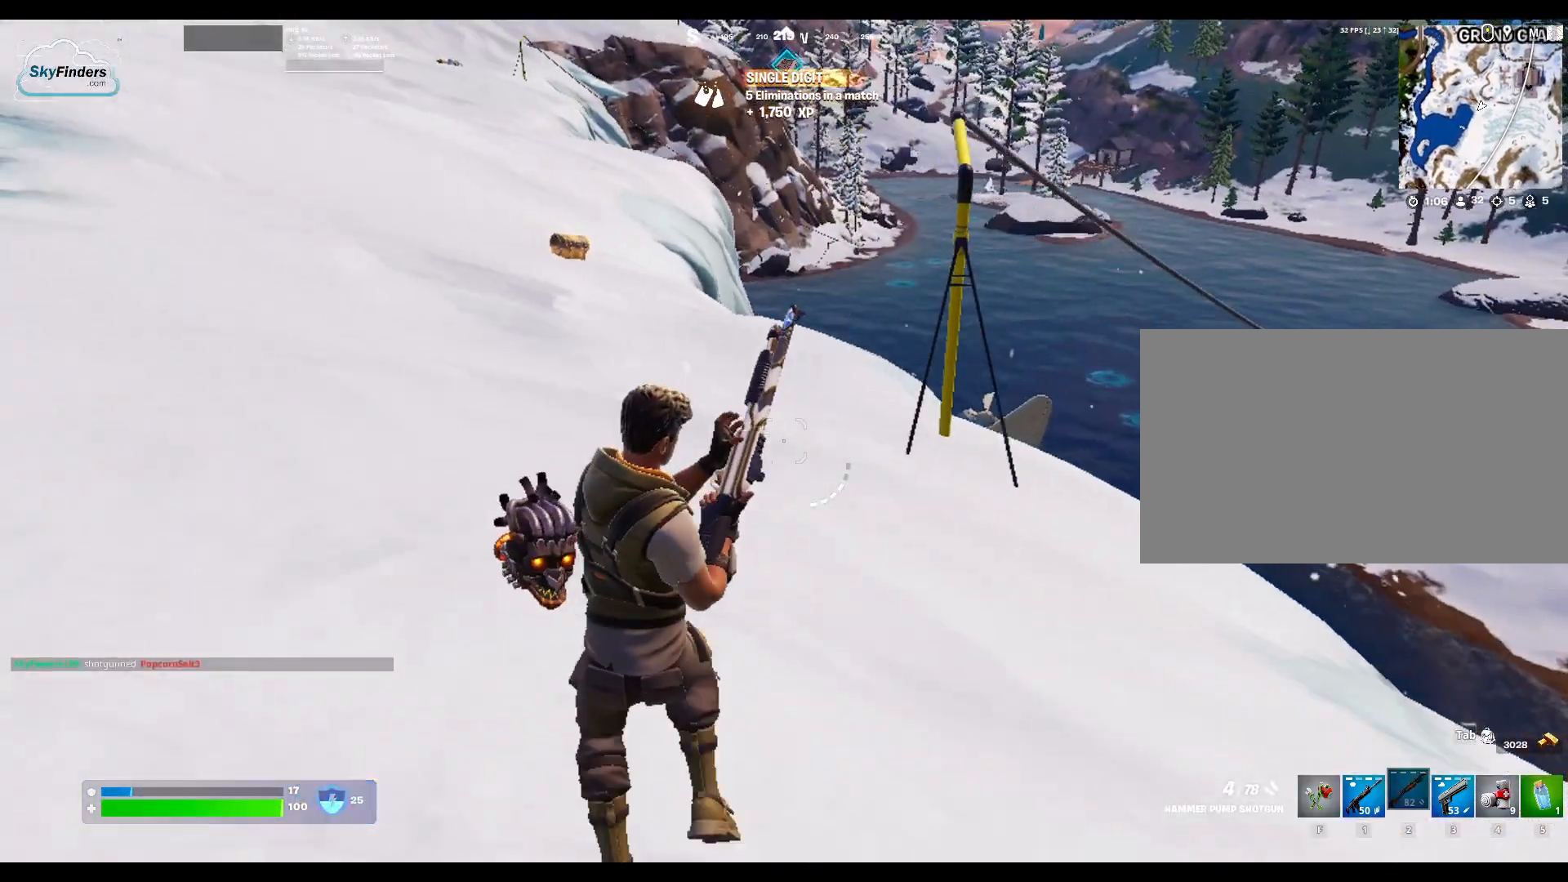
{"keys": ["w"], "mouse": ["wheel"], "events": [[333, "a", "up"], [367, "mouse_wheel", "down"]]}
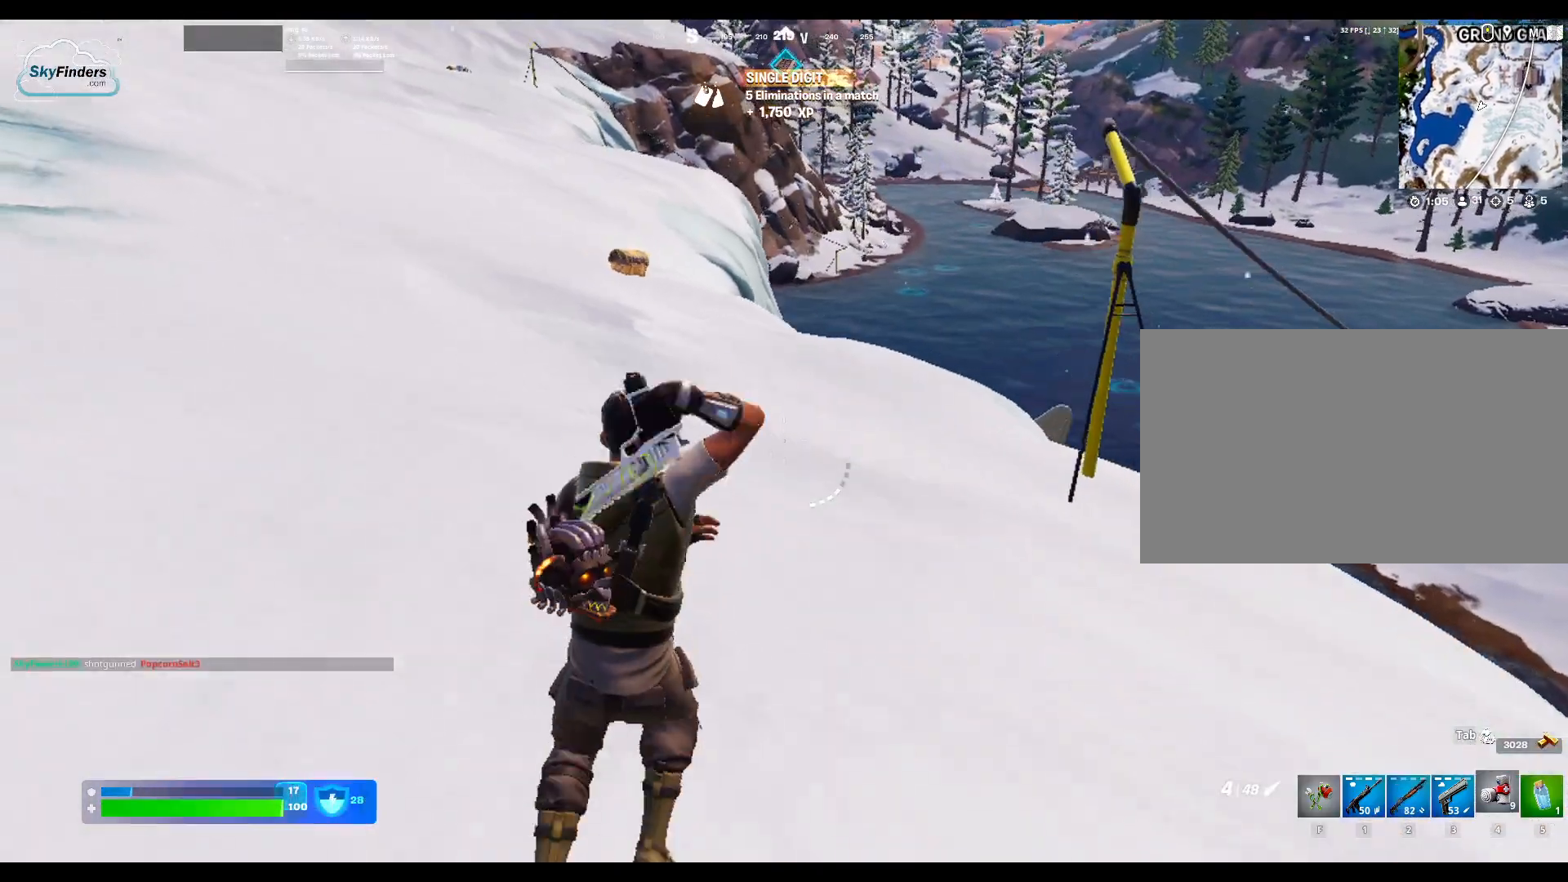
{"keys": ["w"], "mouse": [], "events": [[67, "mouse_wheel", "up"], [100, "d", "down"], [467, "d", "up"]]}
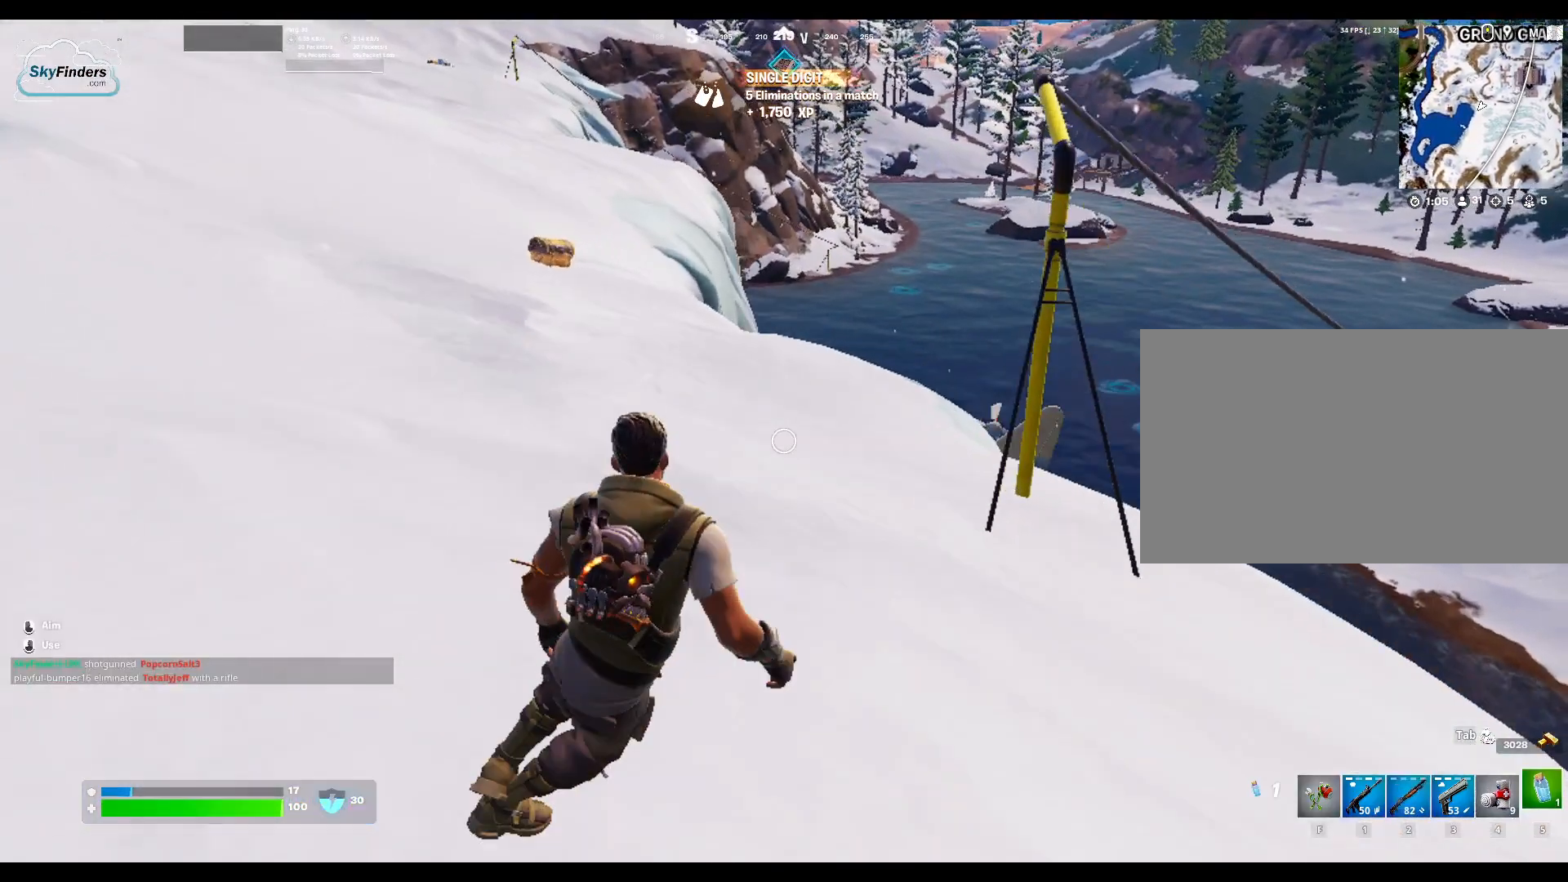
{"keys": ["w"], "mouse": [], "events": [[333, "mouse_left", "down"], [500, "mouse_left", "up"]]}
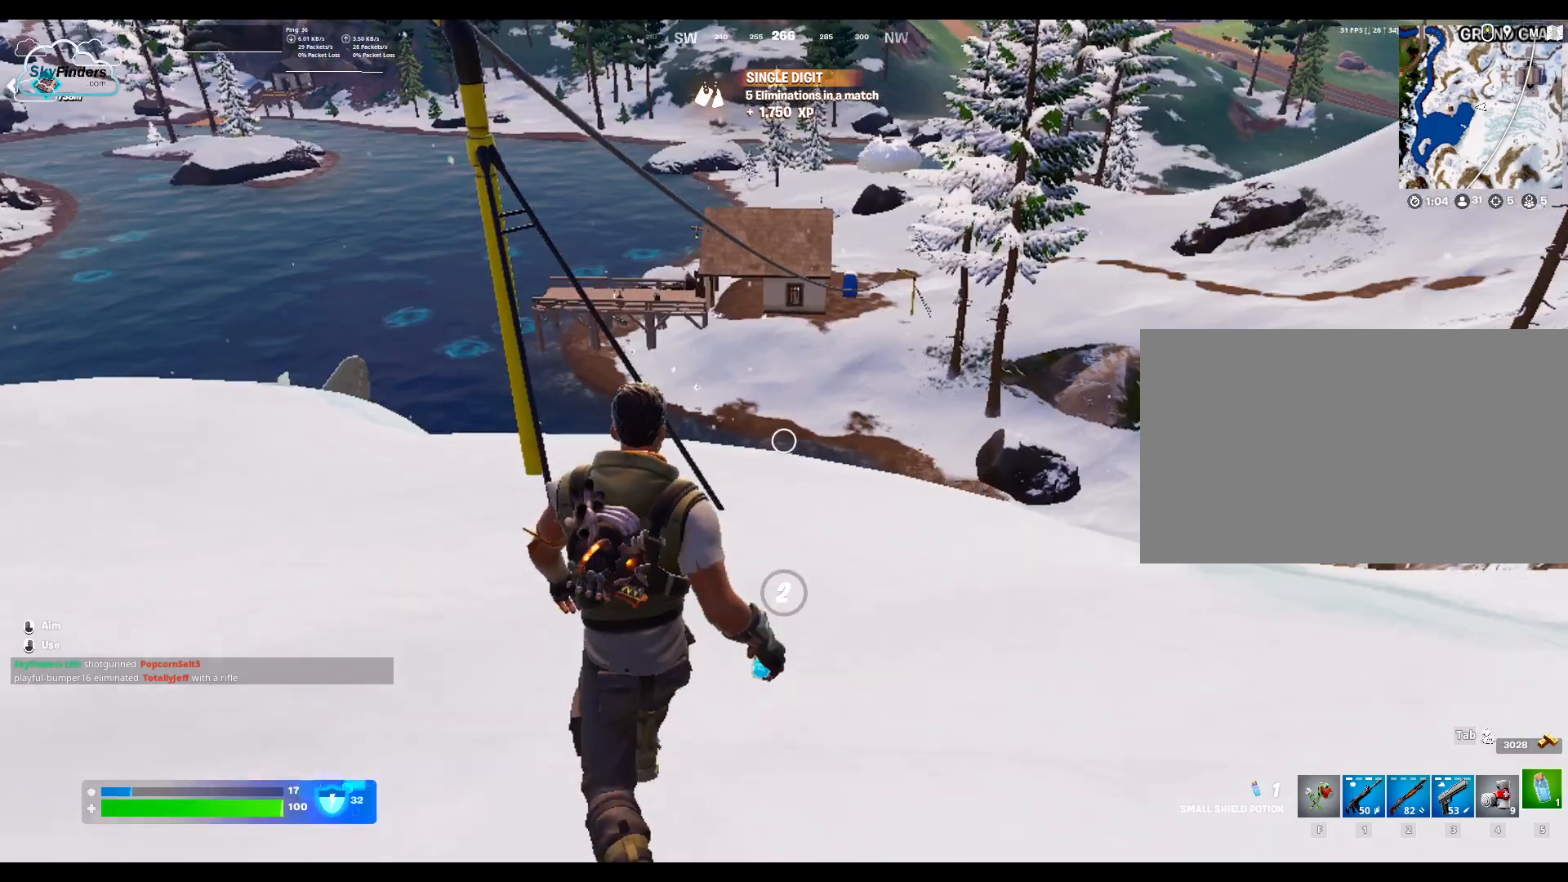
{"keys": ["w"], "mouse": [], "events": [[67, "mouse_left", "down"], [200, "mouse_left", "up"]]}
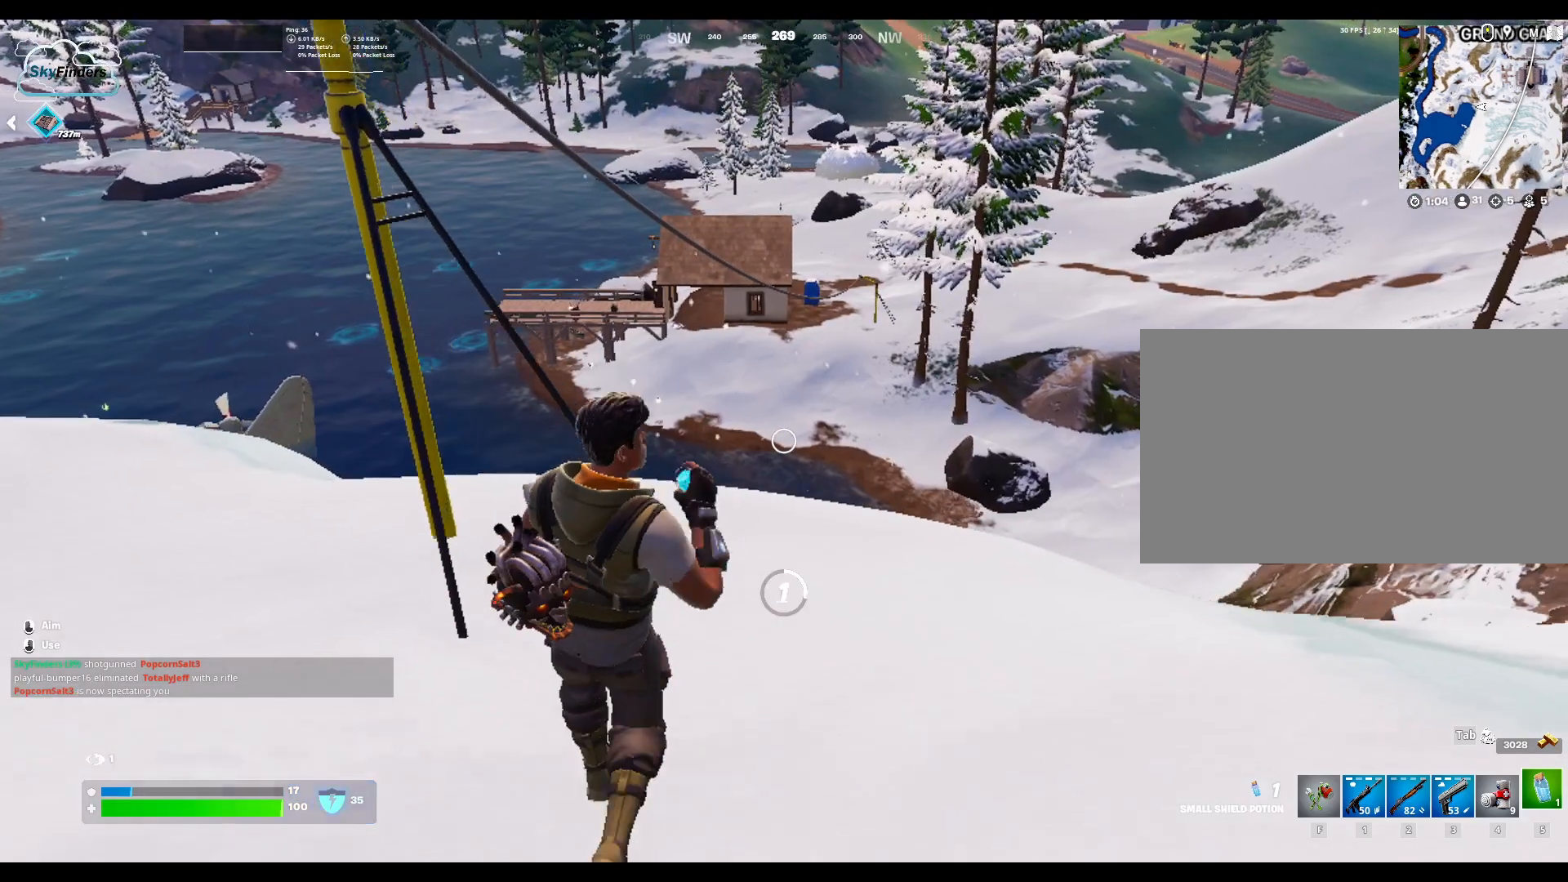
{"keys": ["w"], "mouse": [], "events": [[233, "w", "up"], [433, "w", "down"]]}
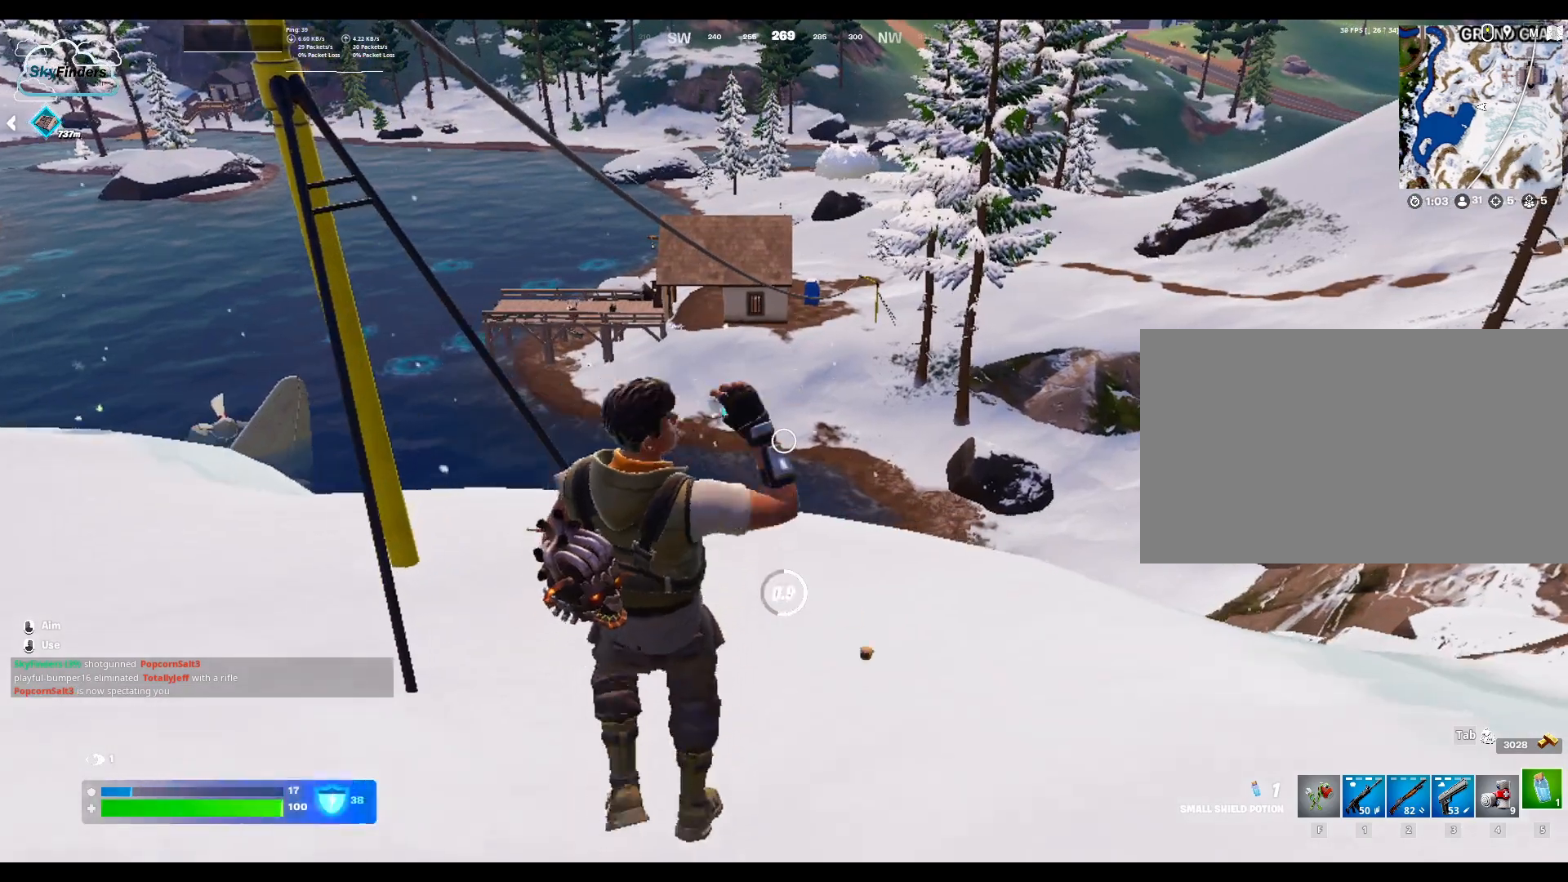
{"keys": ["d", "w"], "mouse": []}
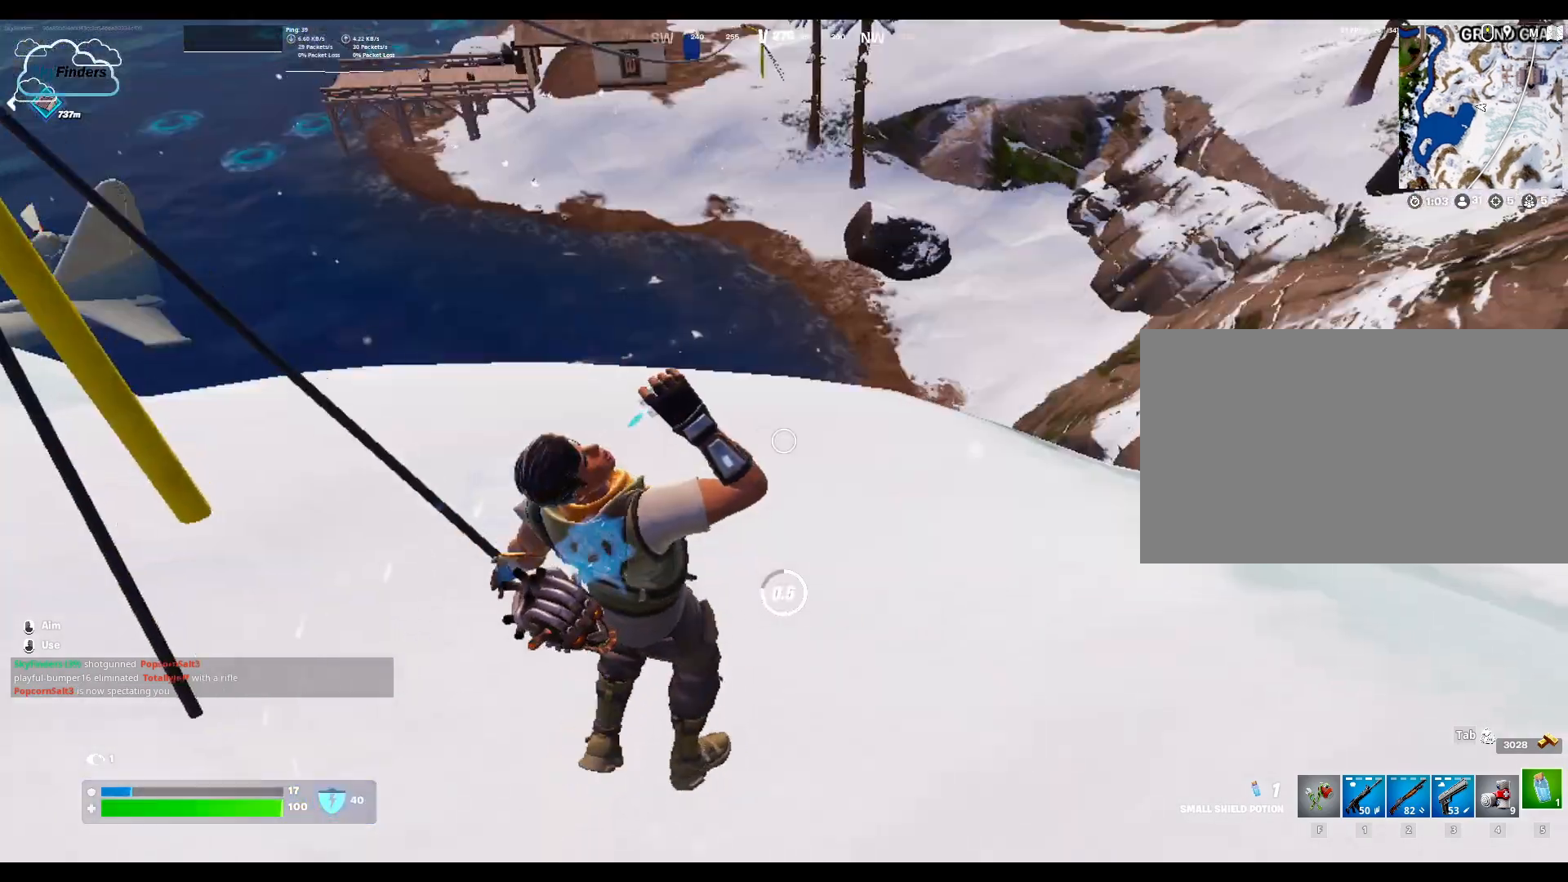
{"keys": ["d", "w"], "mouse": [], "events": []}
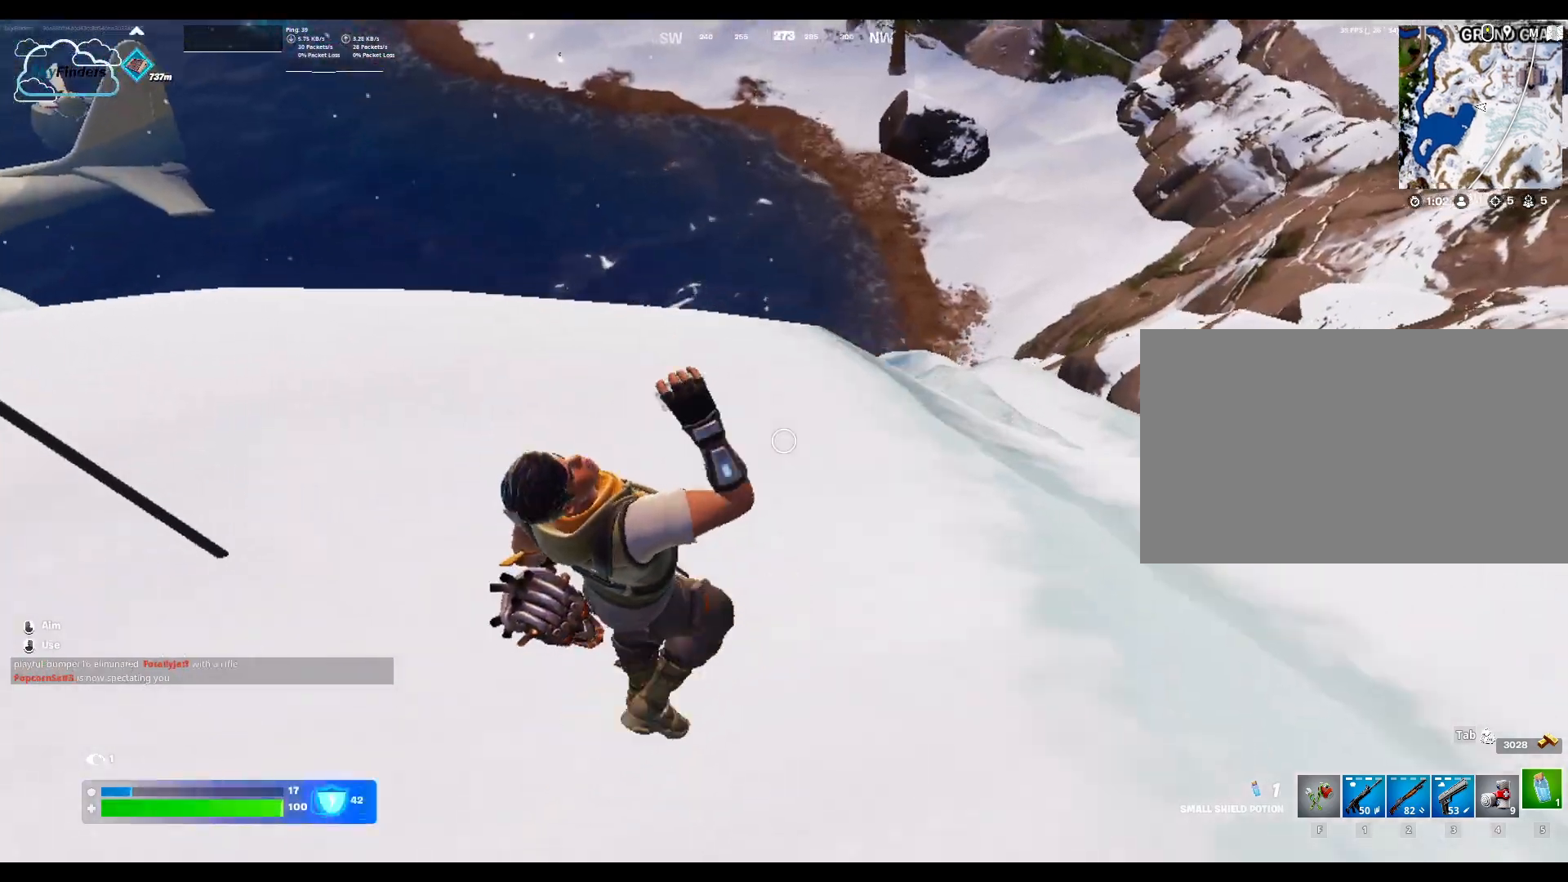
{"keys": ["d", "w"], "mouse": [], "events": []}
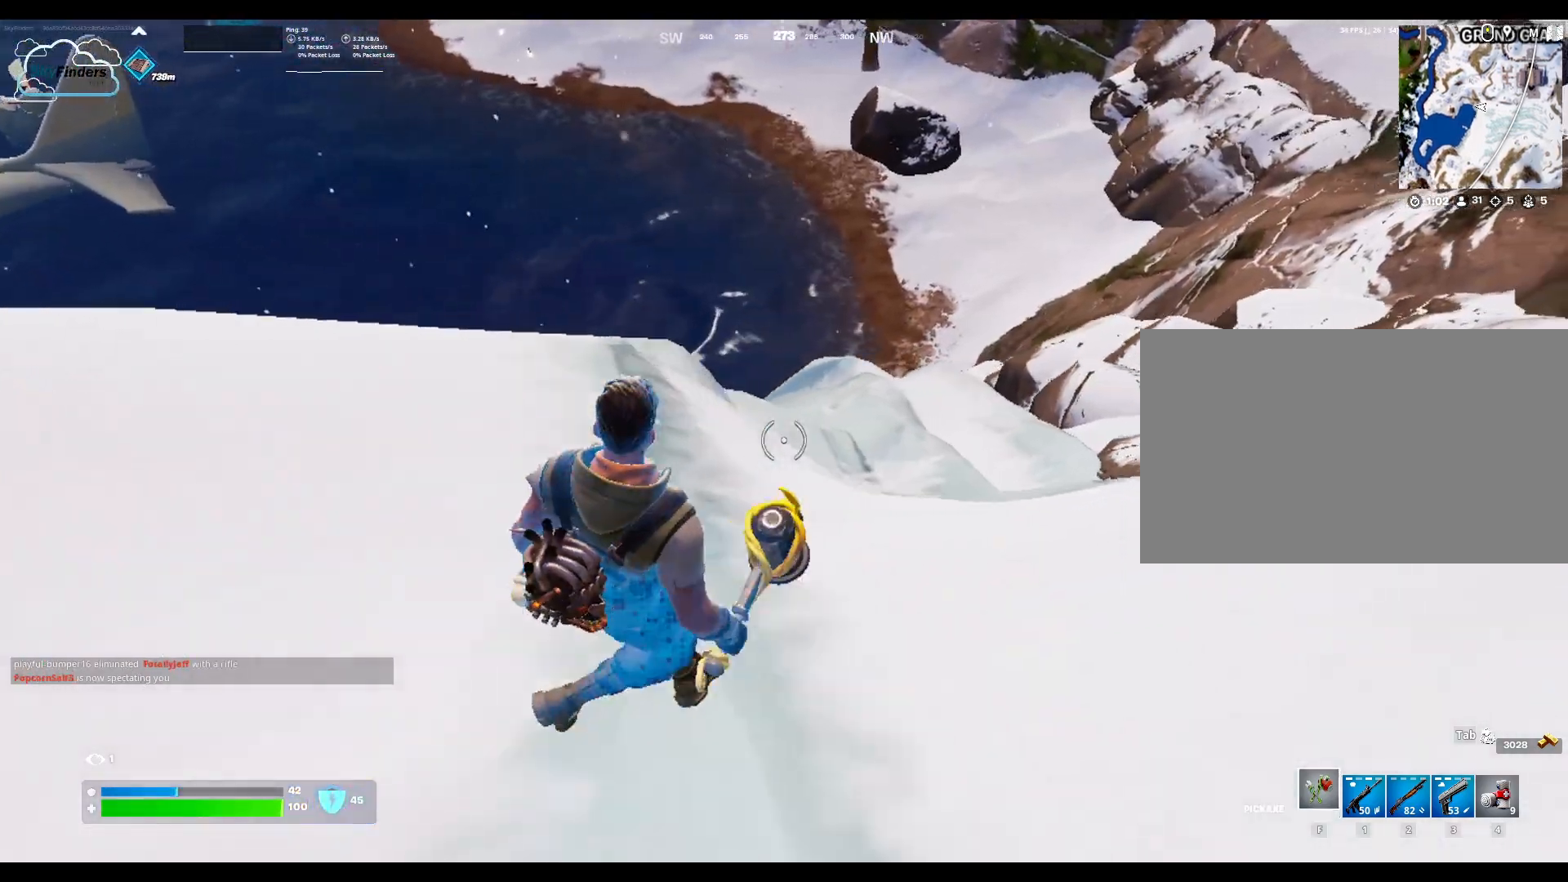
{"keys": ["d", "w"], "mouse": [], "events": []}
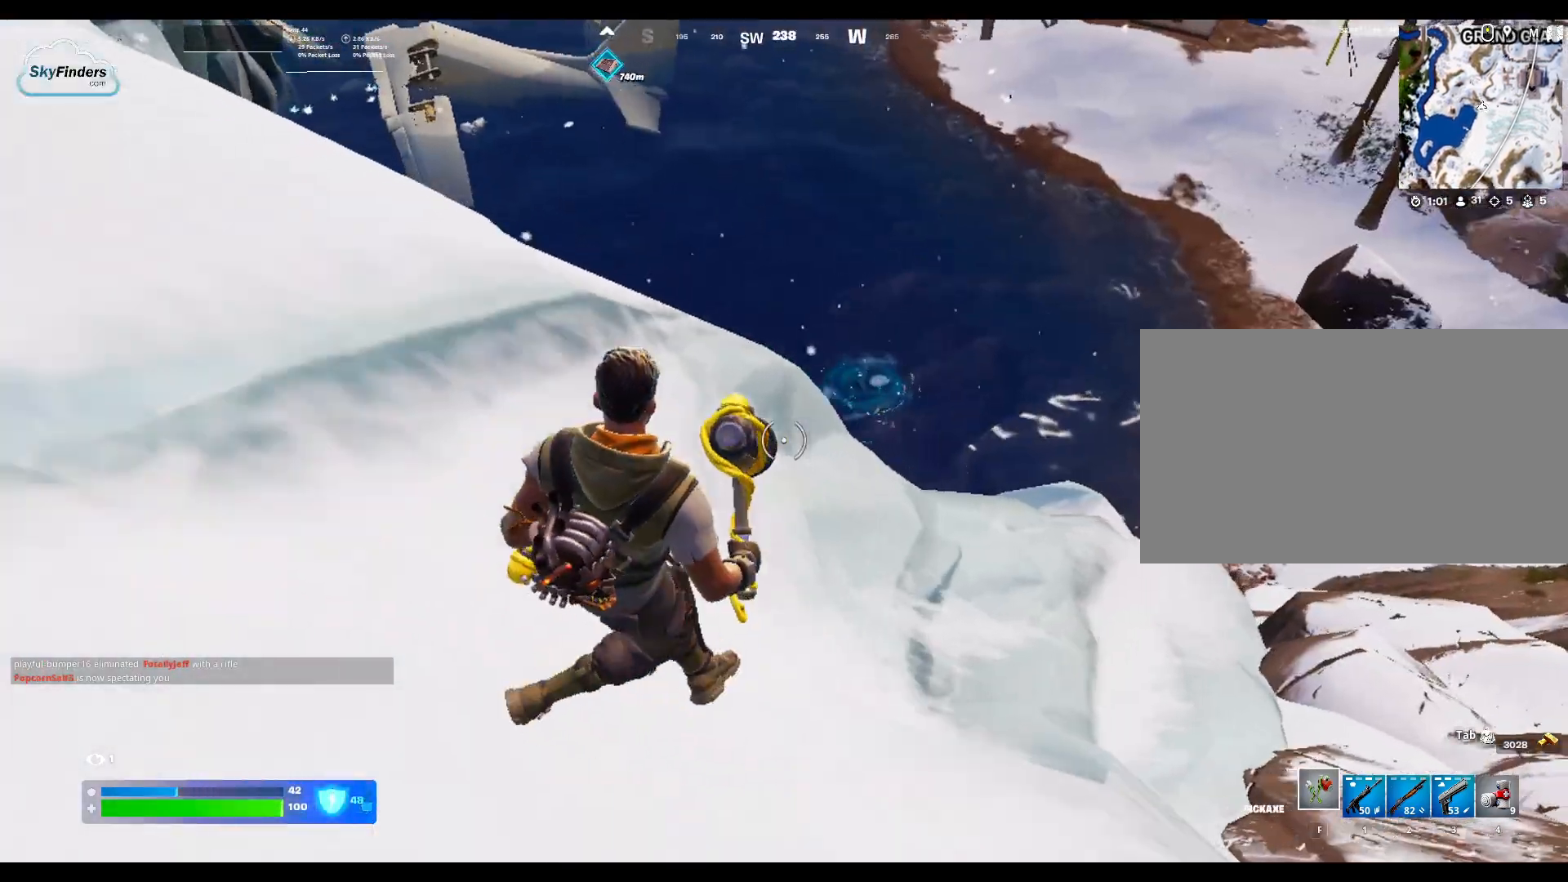
{"keys": ["d", "w"], "mouse": [], "events": []}
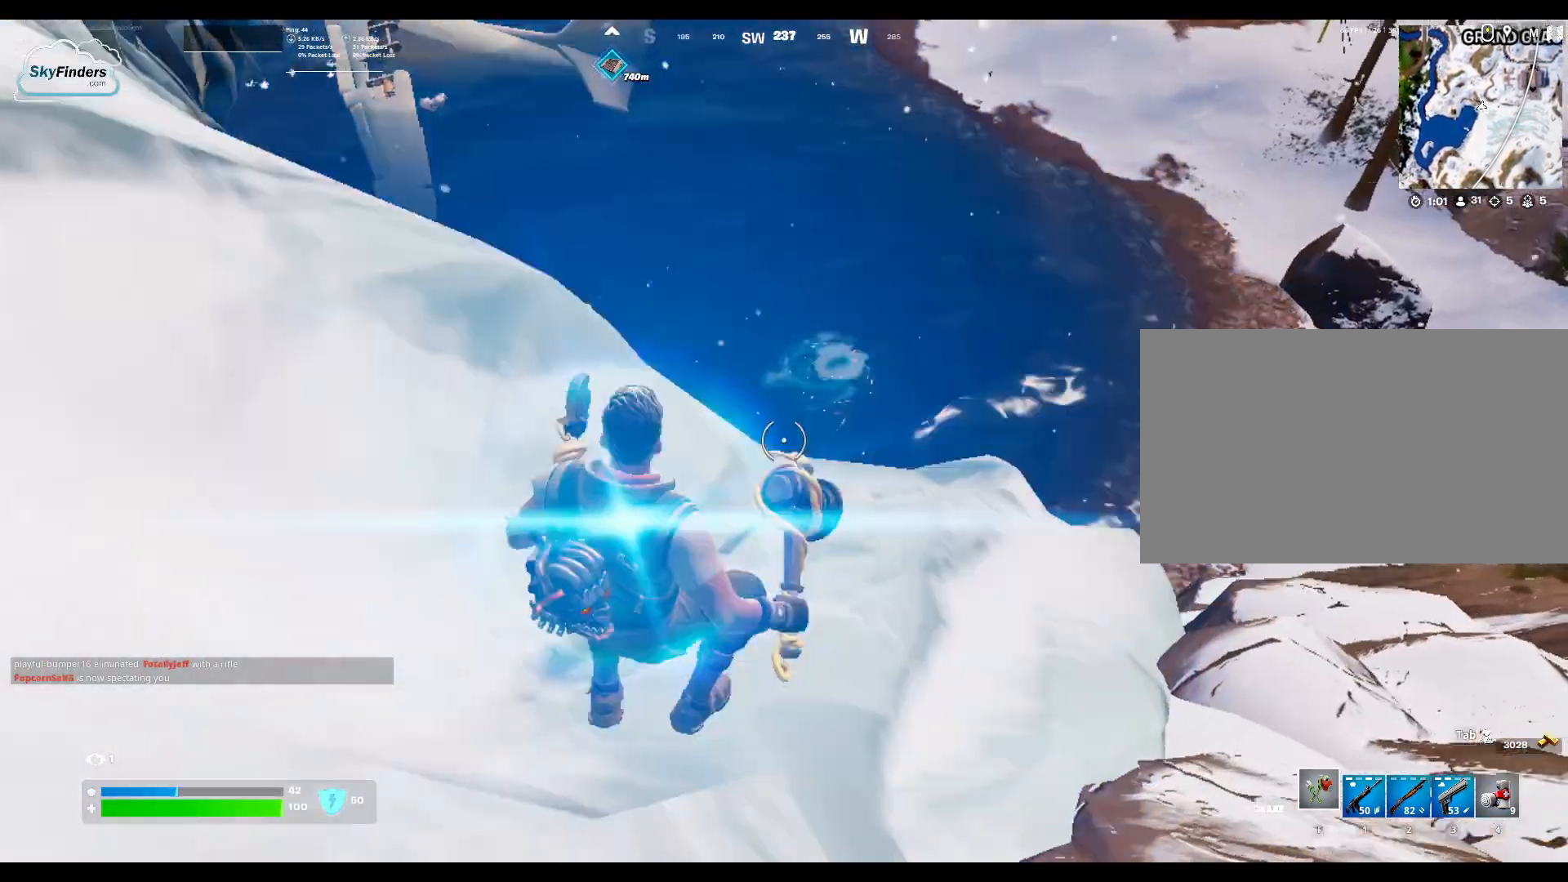
{"keys": ["w"], "mouse": [], "events": [[367, "d", "up"]]}
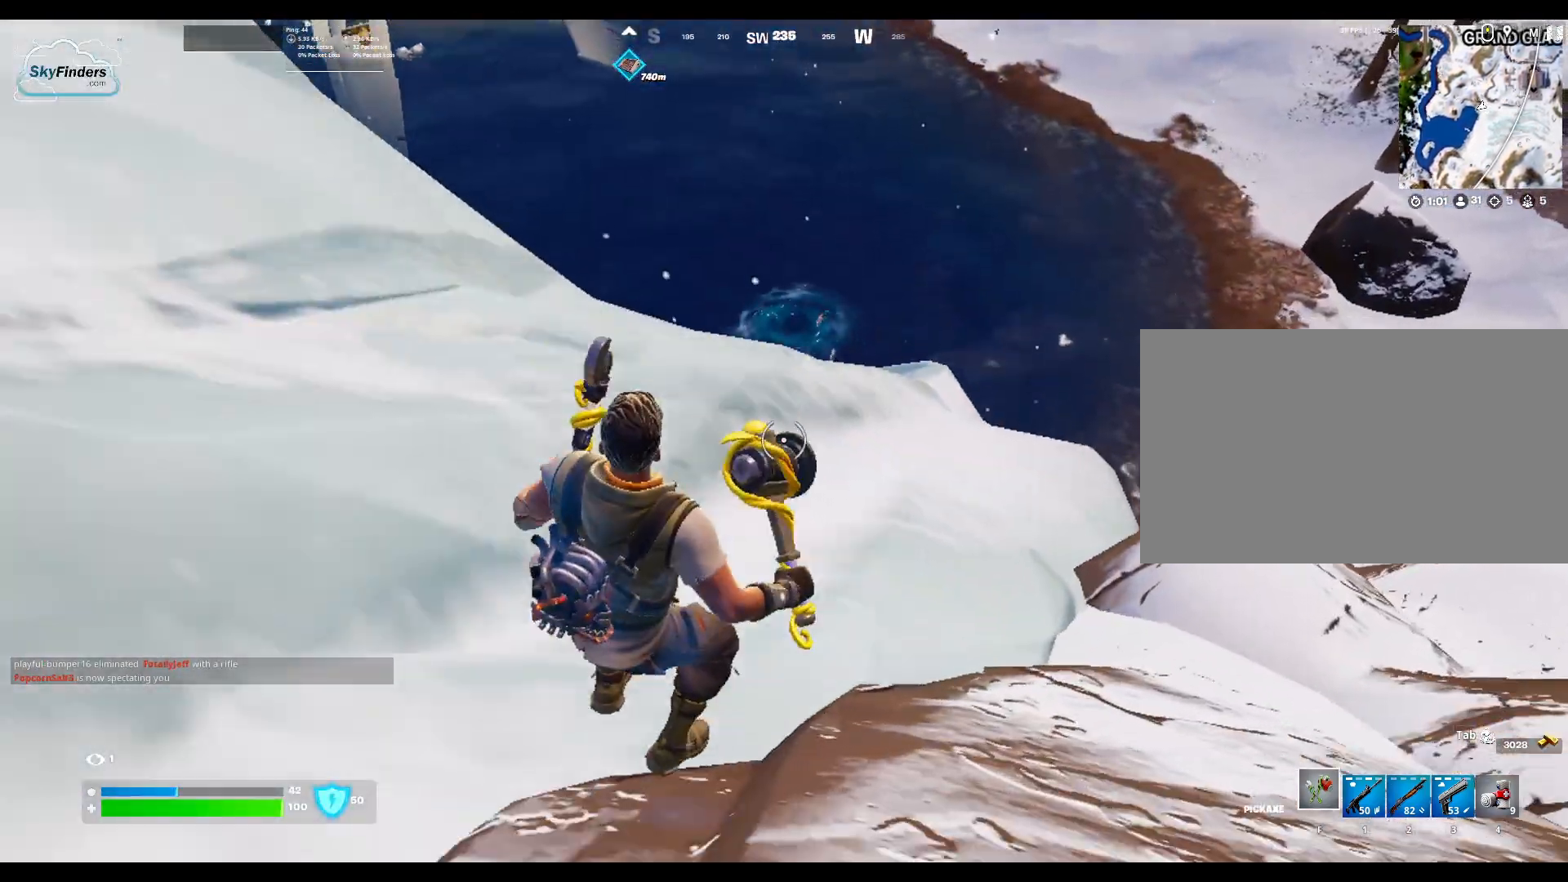
{"keys": ["w"], "mouse": [], "events": [[233, "ctrl", "down"], [400, "ctrl", "up"]]}
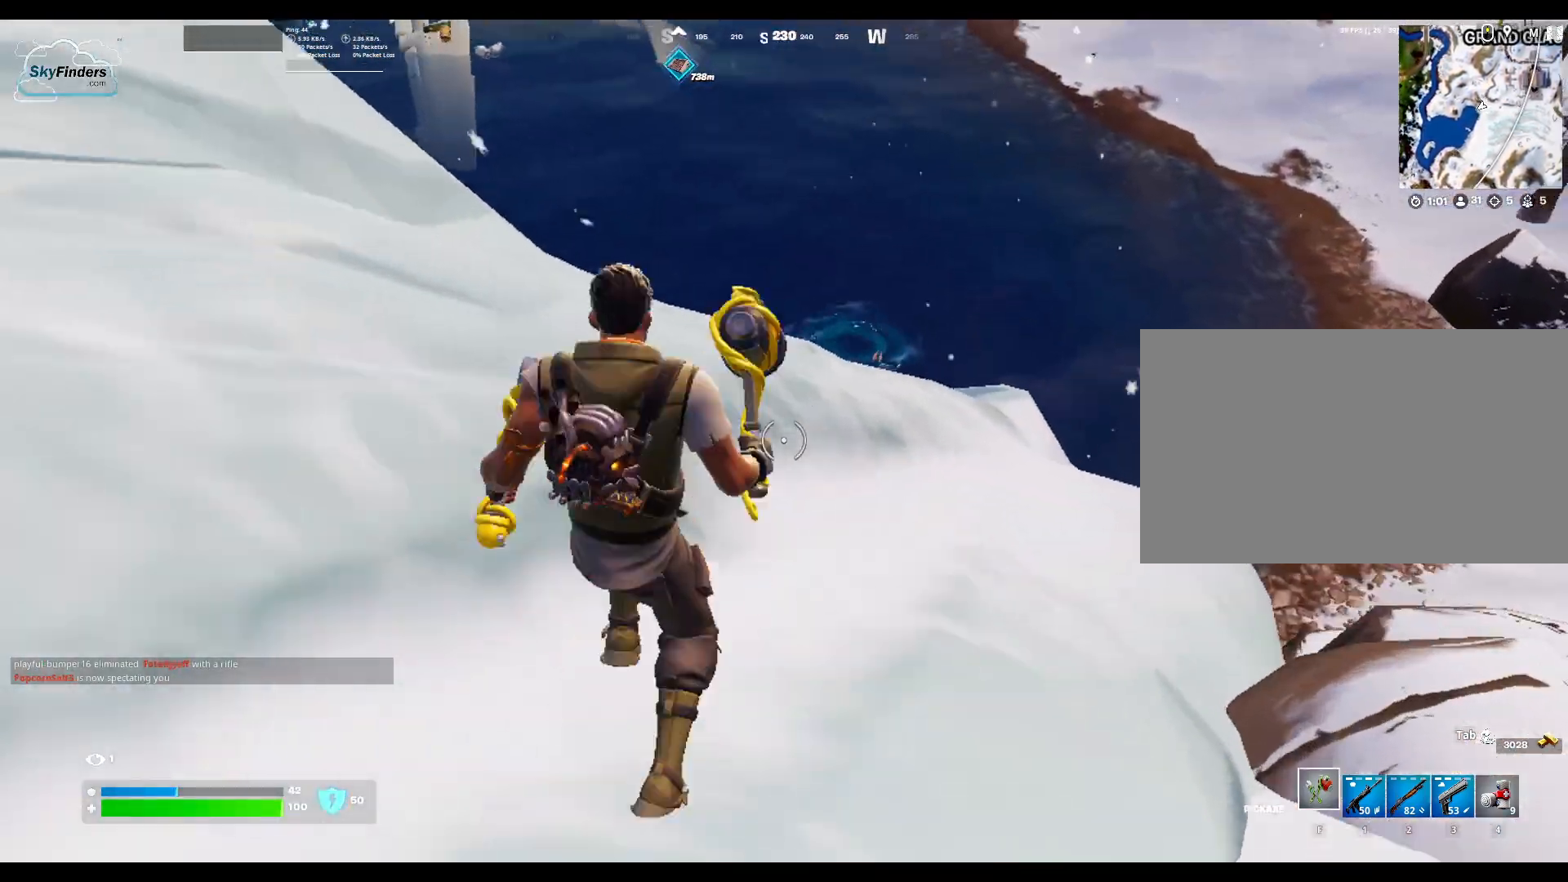
{"keys": ["w"], "mouse": [], "events": []}
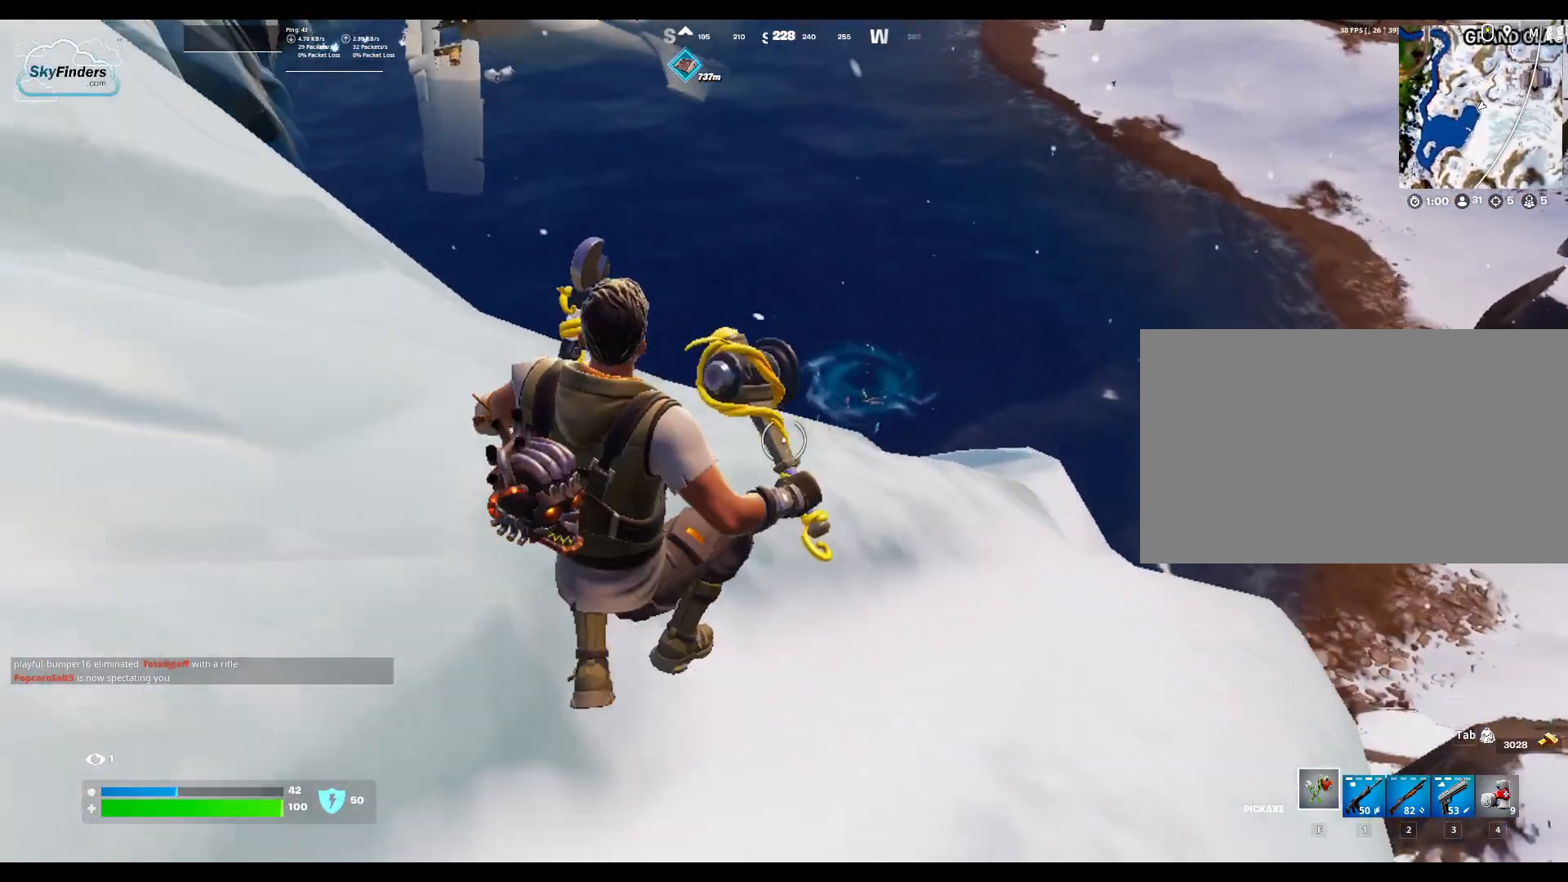
{"keys": ["w"], "mouse": [], "events": []}
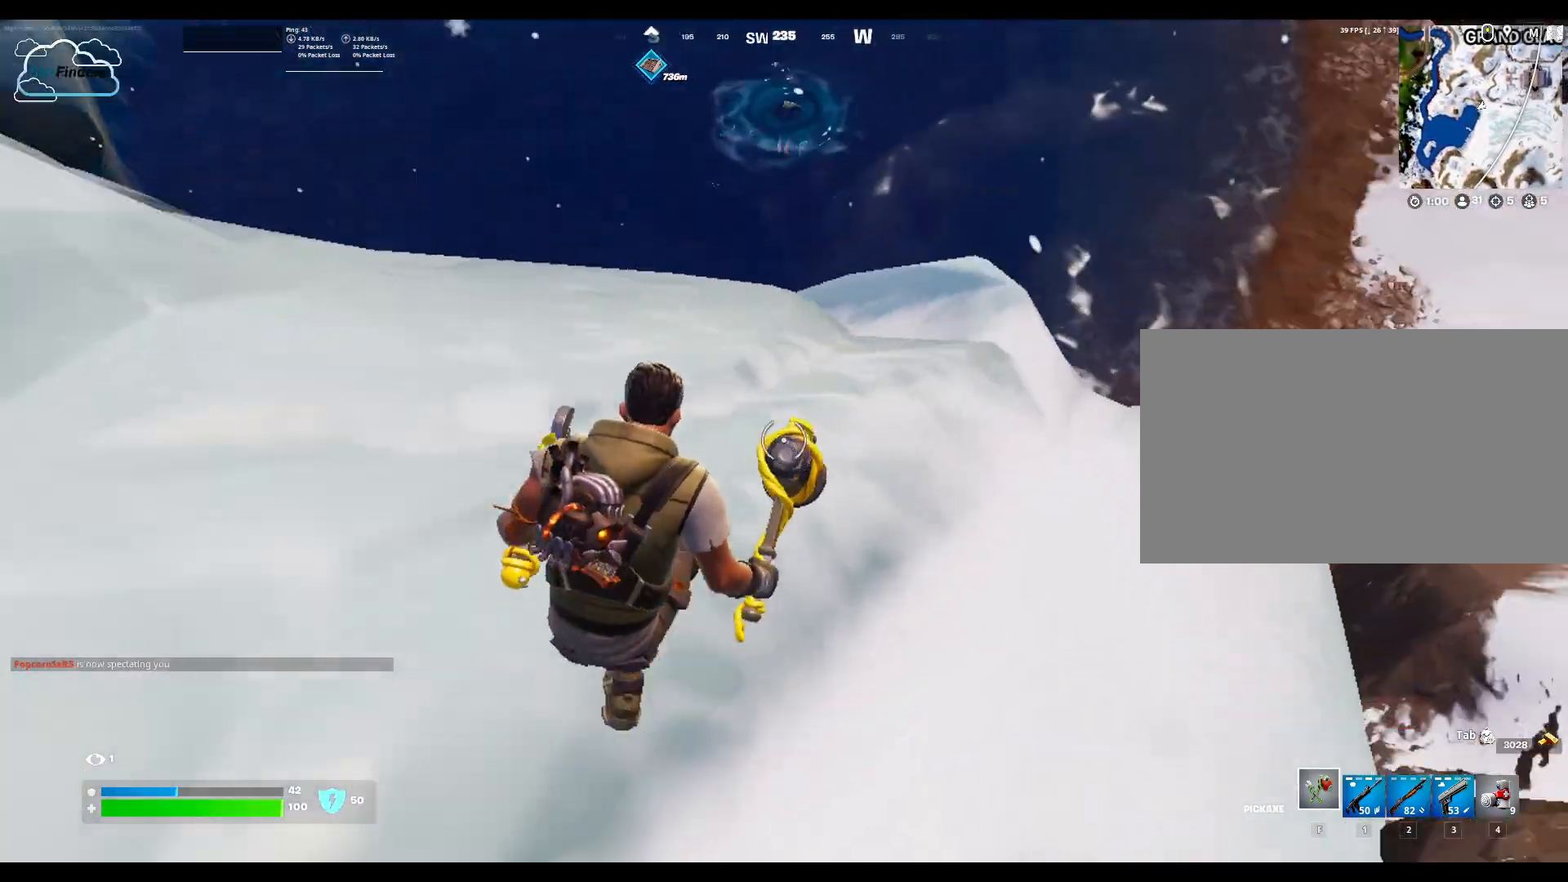
{"keys": ["w"], "mouse": [], "events": []}
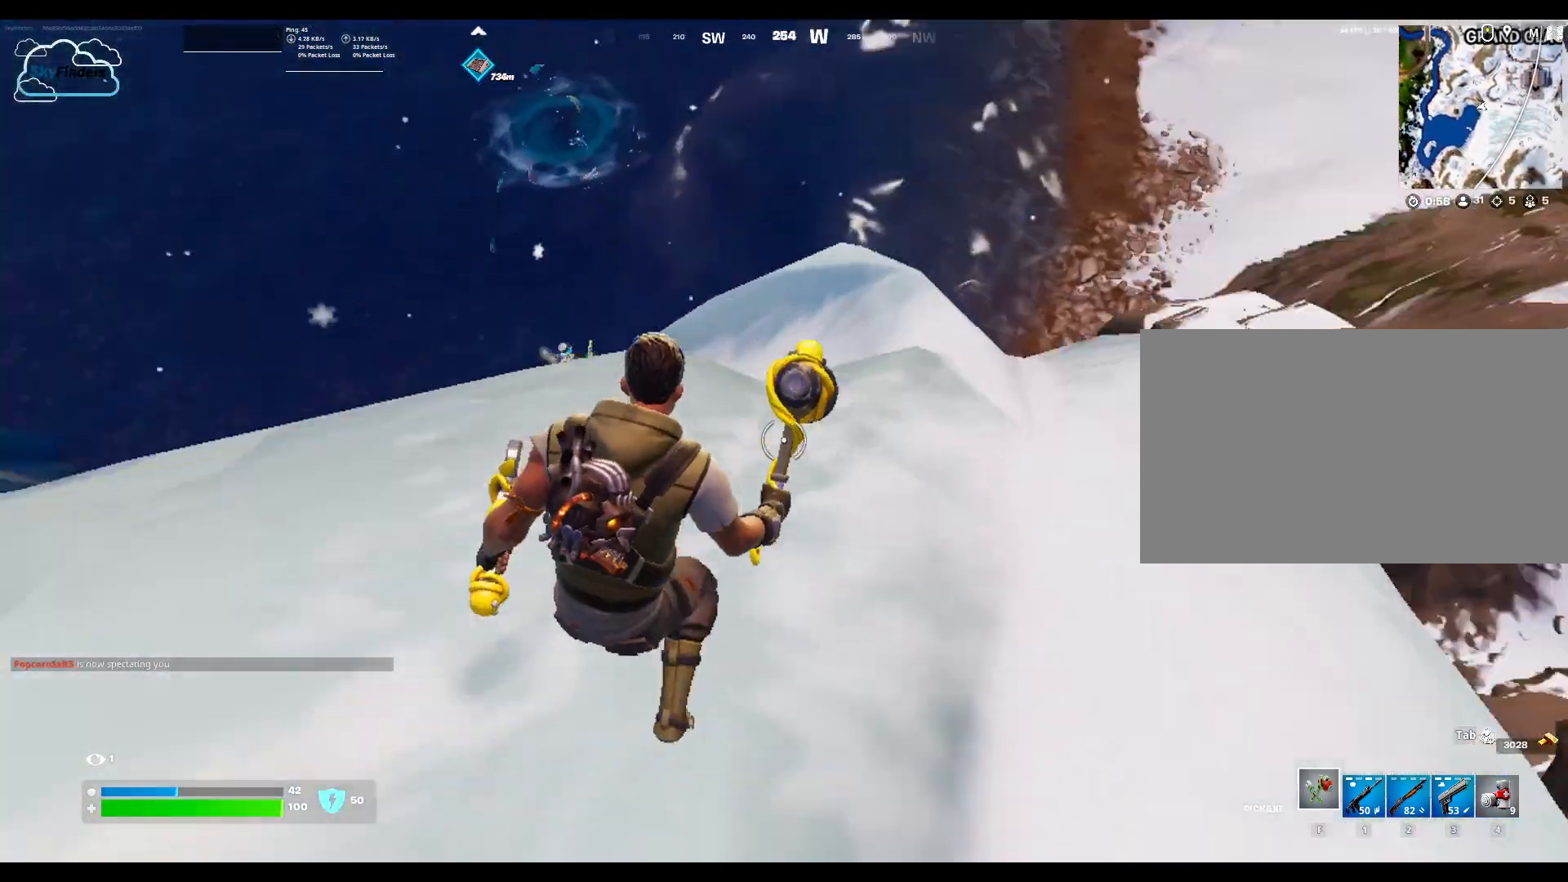
{"keys": ["shift", "w"], "mouse": [], "events": [[433, "shift", "down"]]}
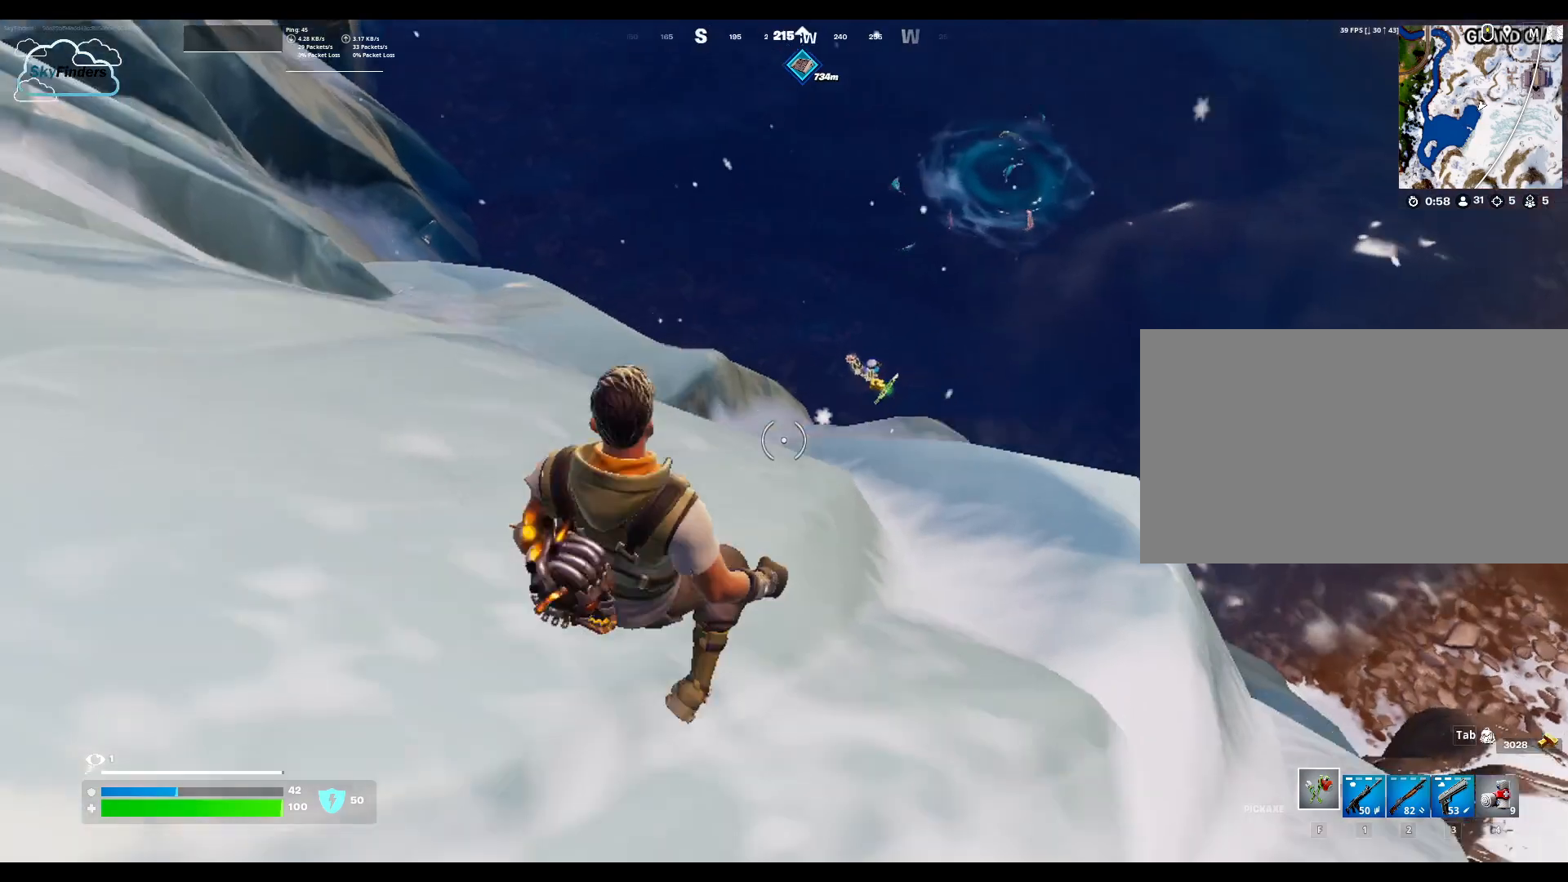
{"keys": ["w"], "mouse": [], "events": [[67, "shift", "up"], [300, "space", "down"], [400, "space", "up"]]}
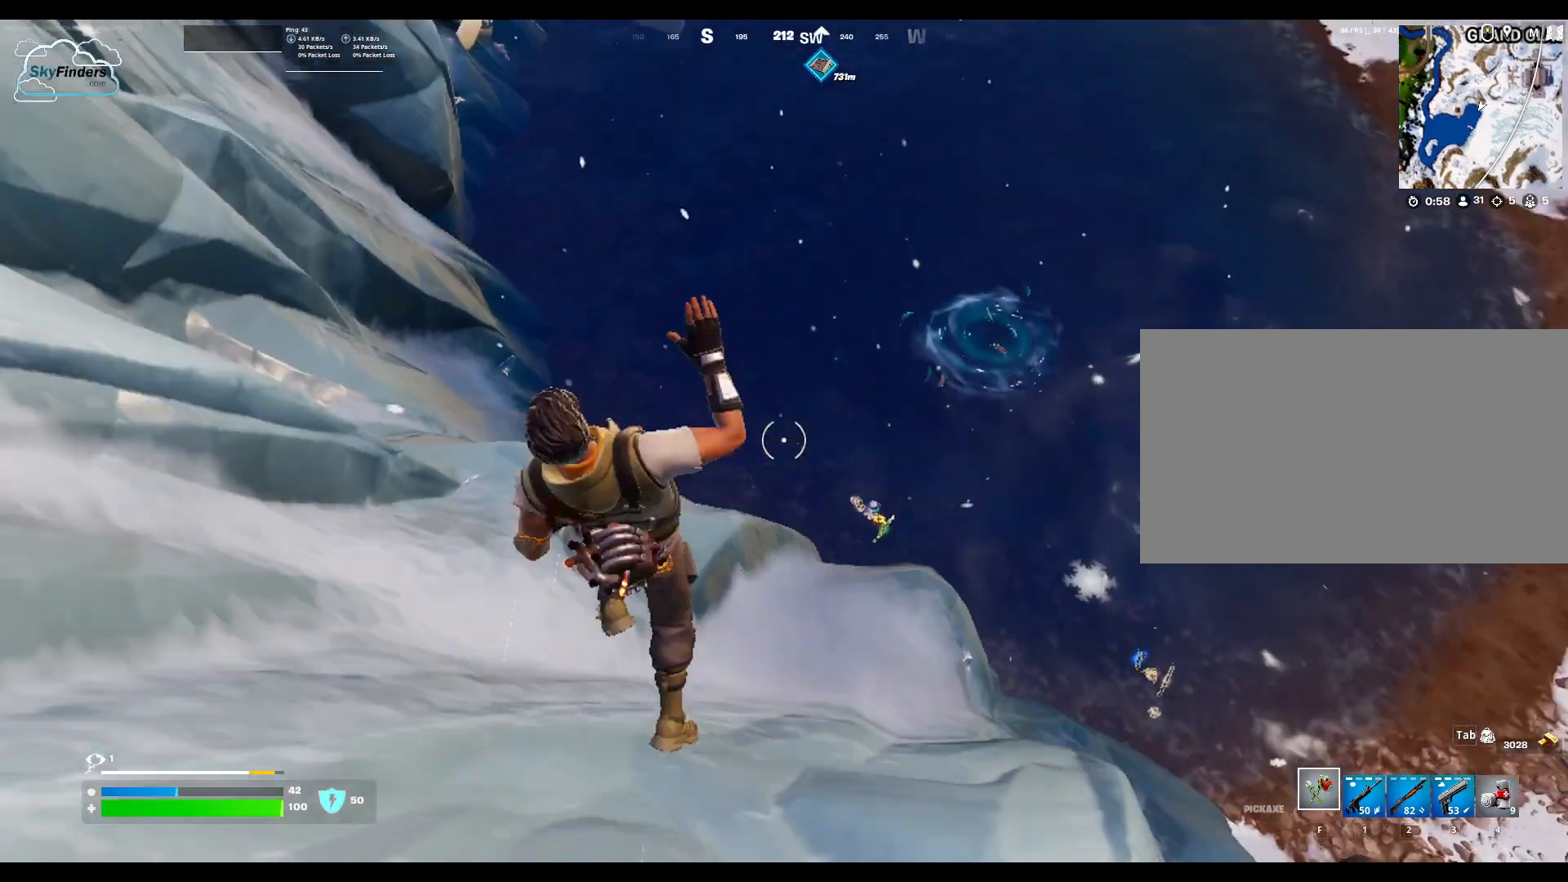
{"keys": ["w"], "mouse": [], "events": []}
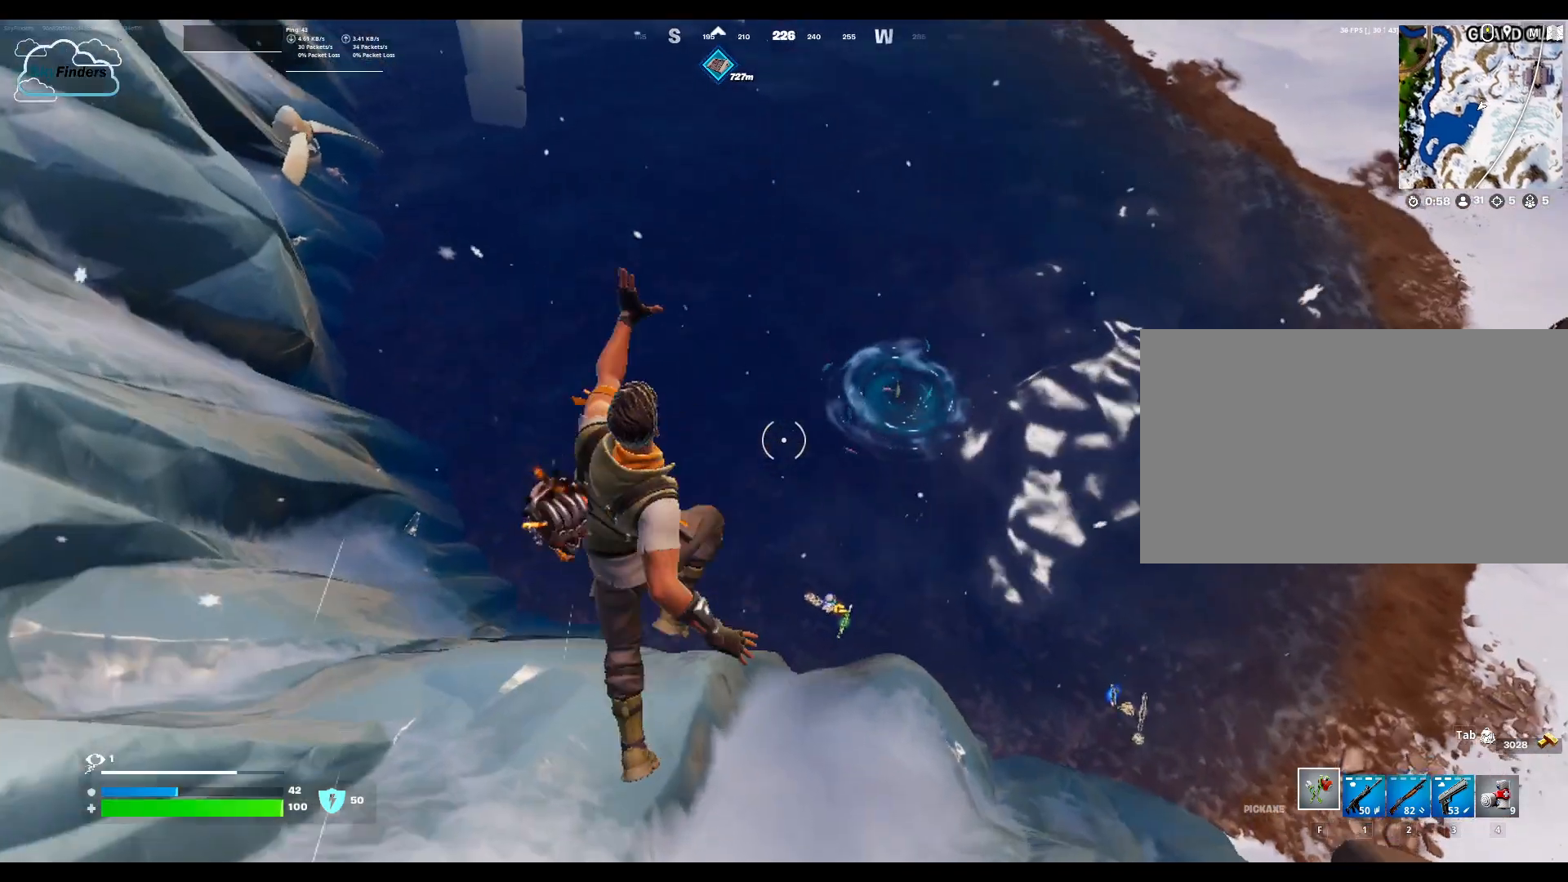
{"keys": ["w"], "mouse": [], "events": []}
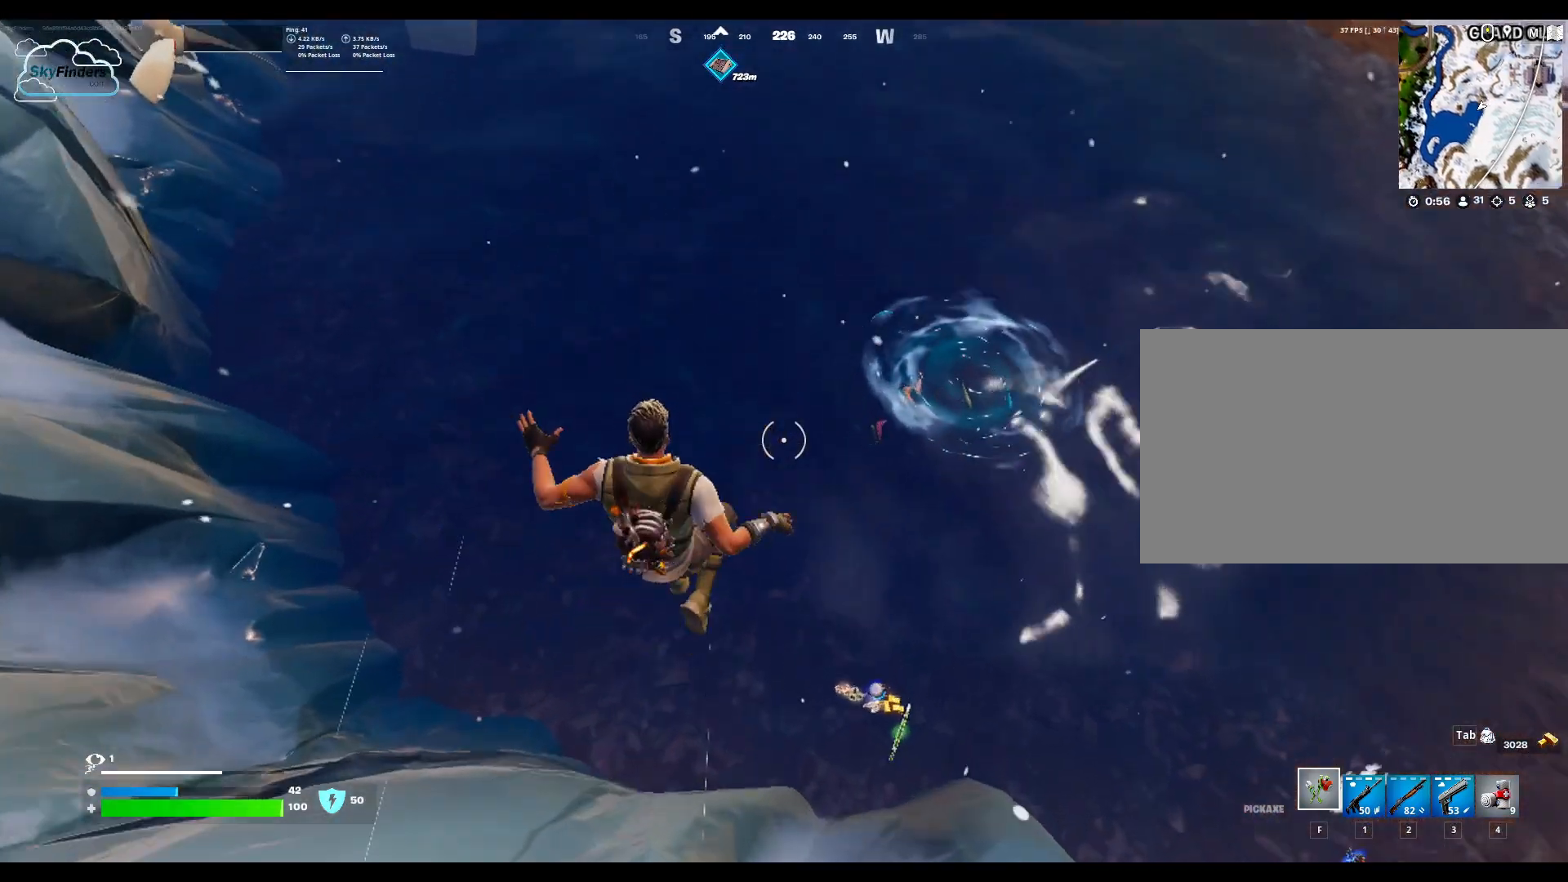
{"keys": [], "mouse": [], "events": [[467, "w", "up"]]}
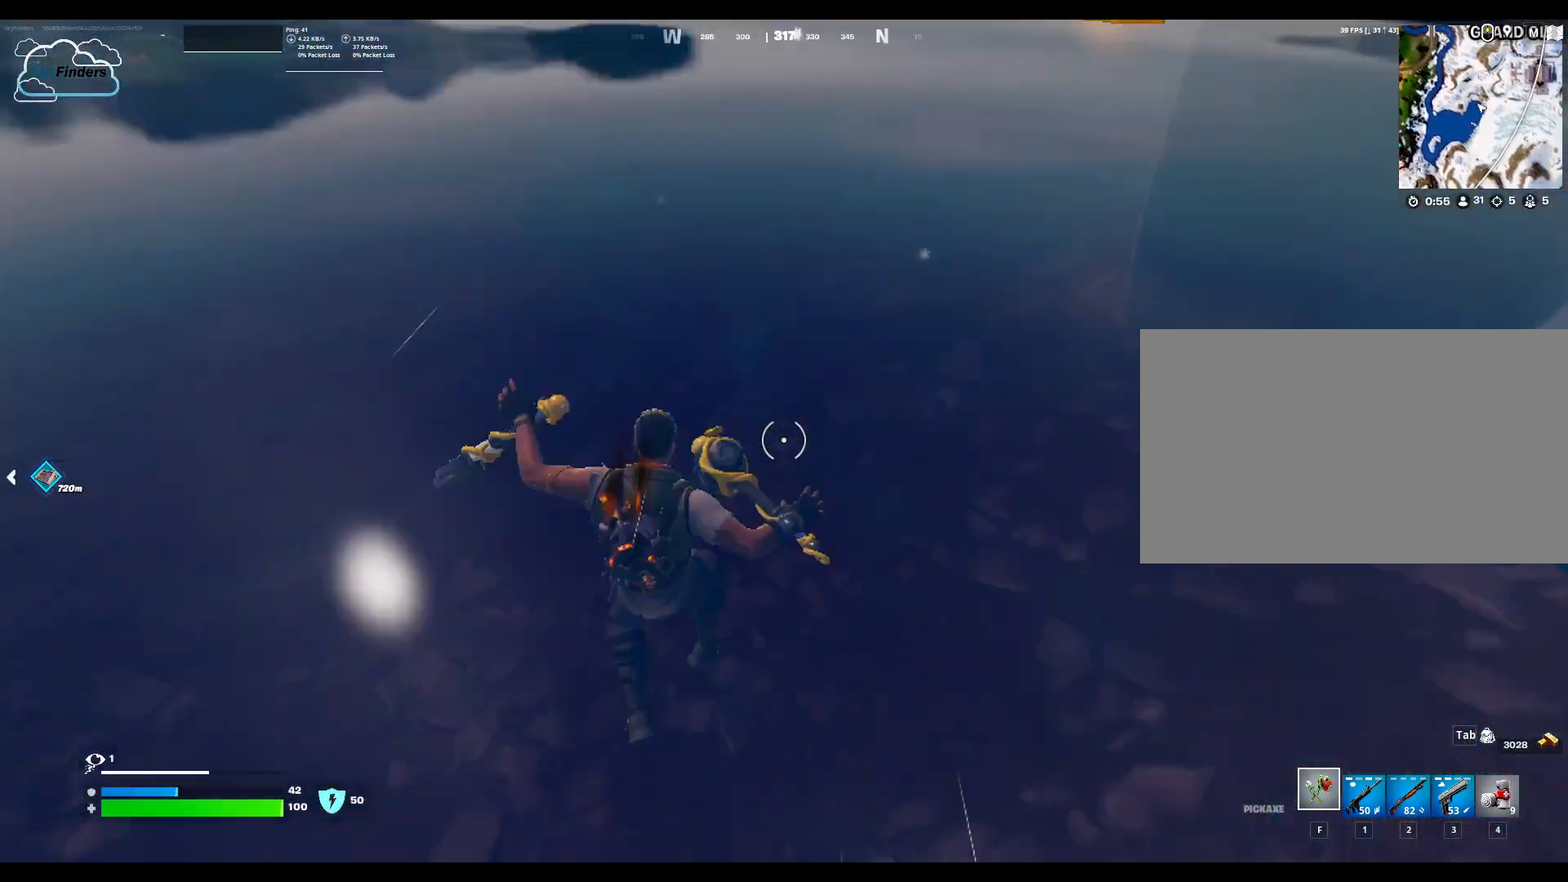
{"keys": [], "mouse": [], "events": []}
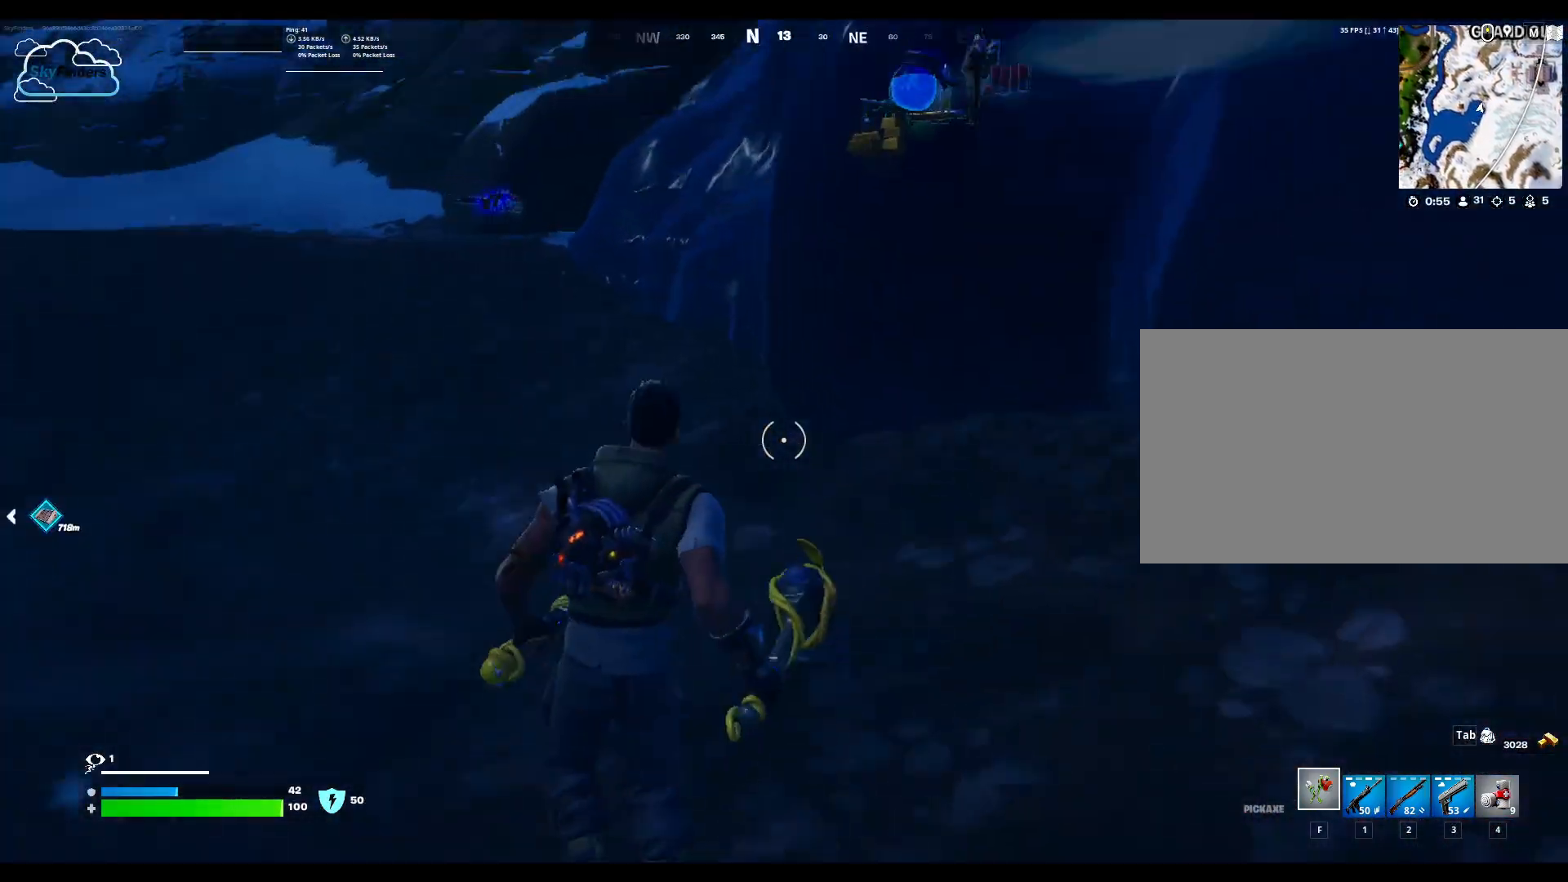
{"keys": ["w"], "mouse": [], "events": [[333, "w", "down"]]}
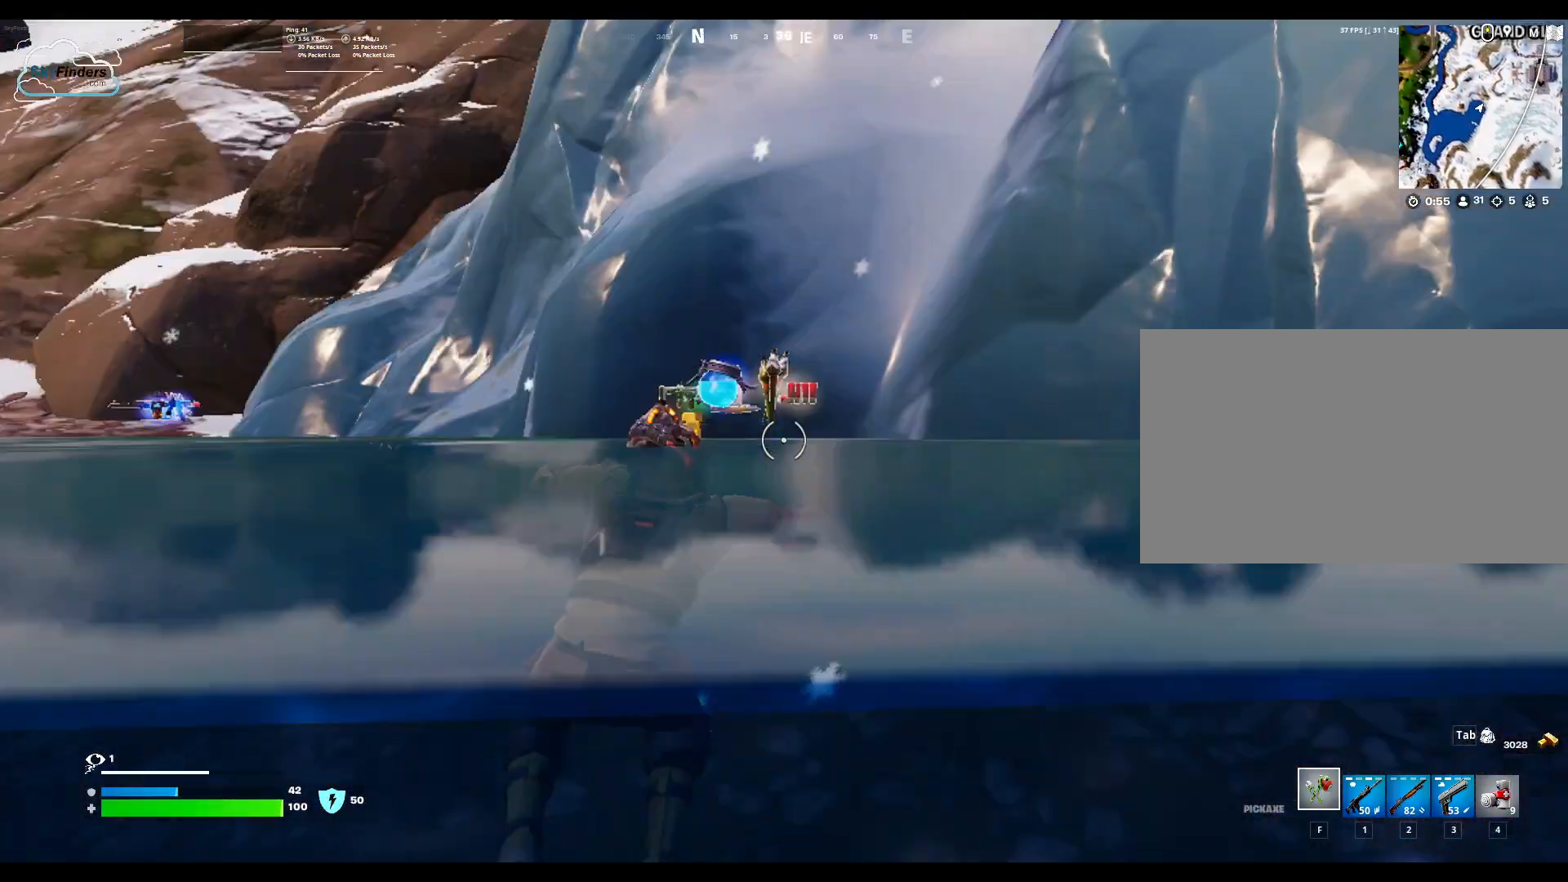
{"keys": ["w"], "mouse": [], "events": []}
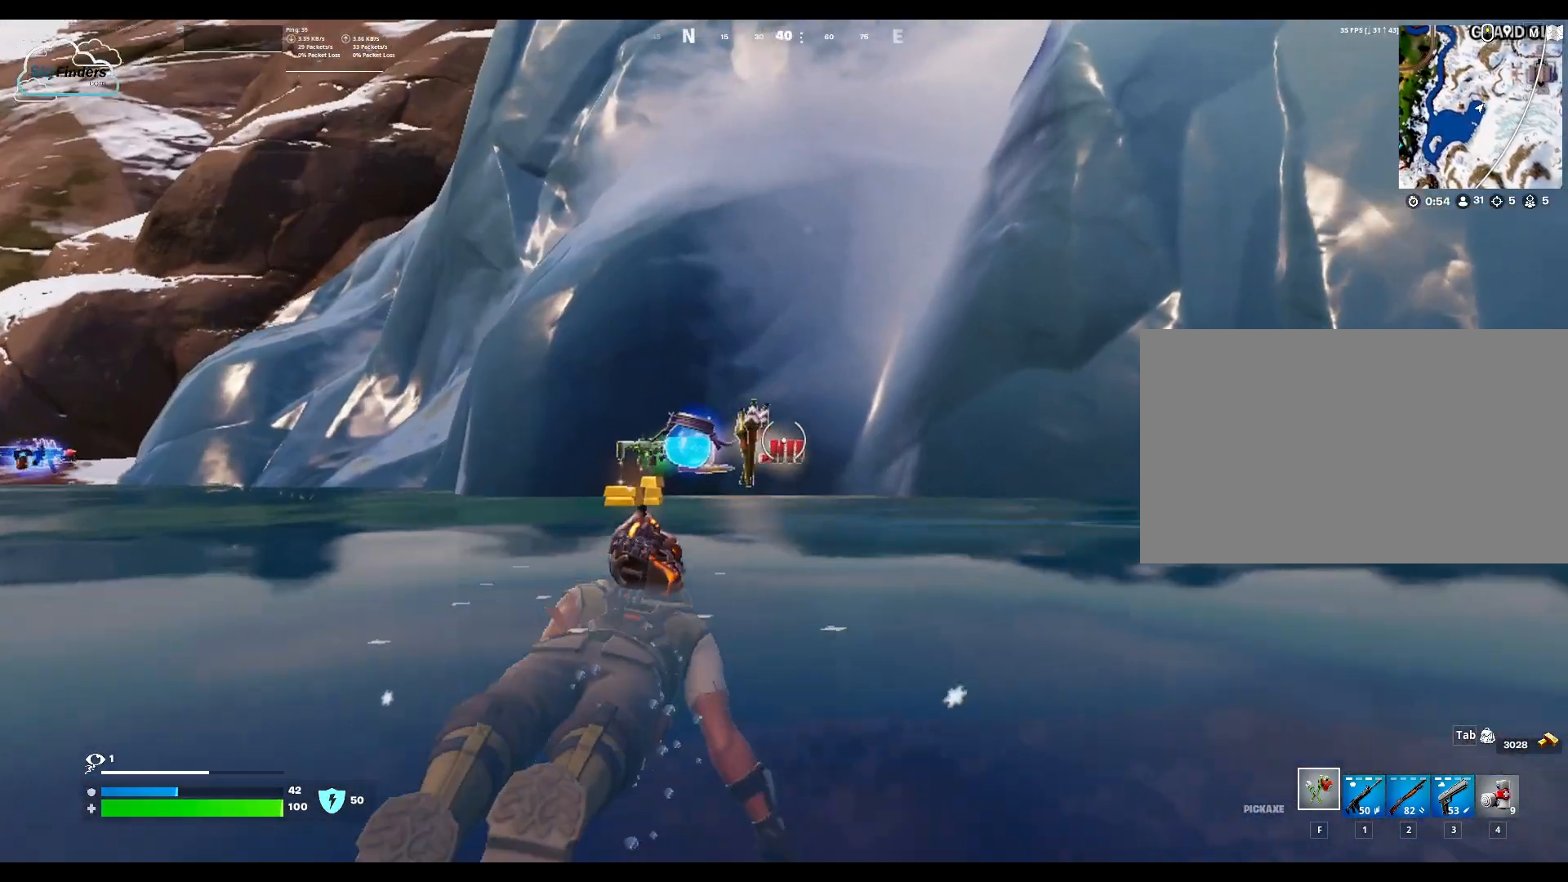
{"keys": ["w"], "mouse": [], "events": []}
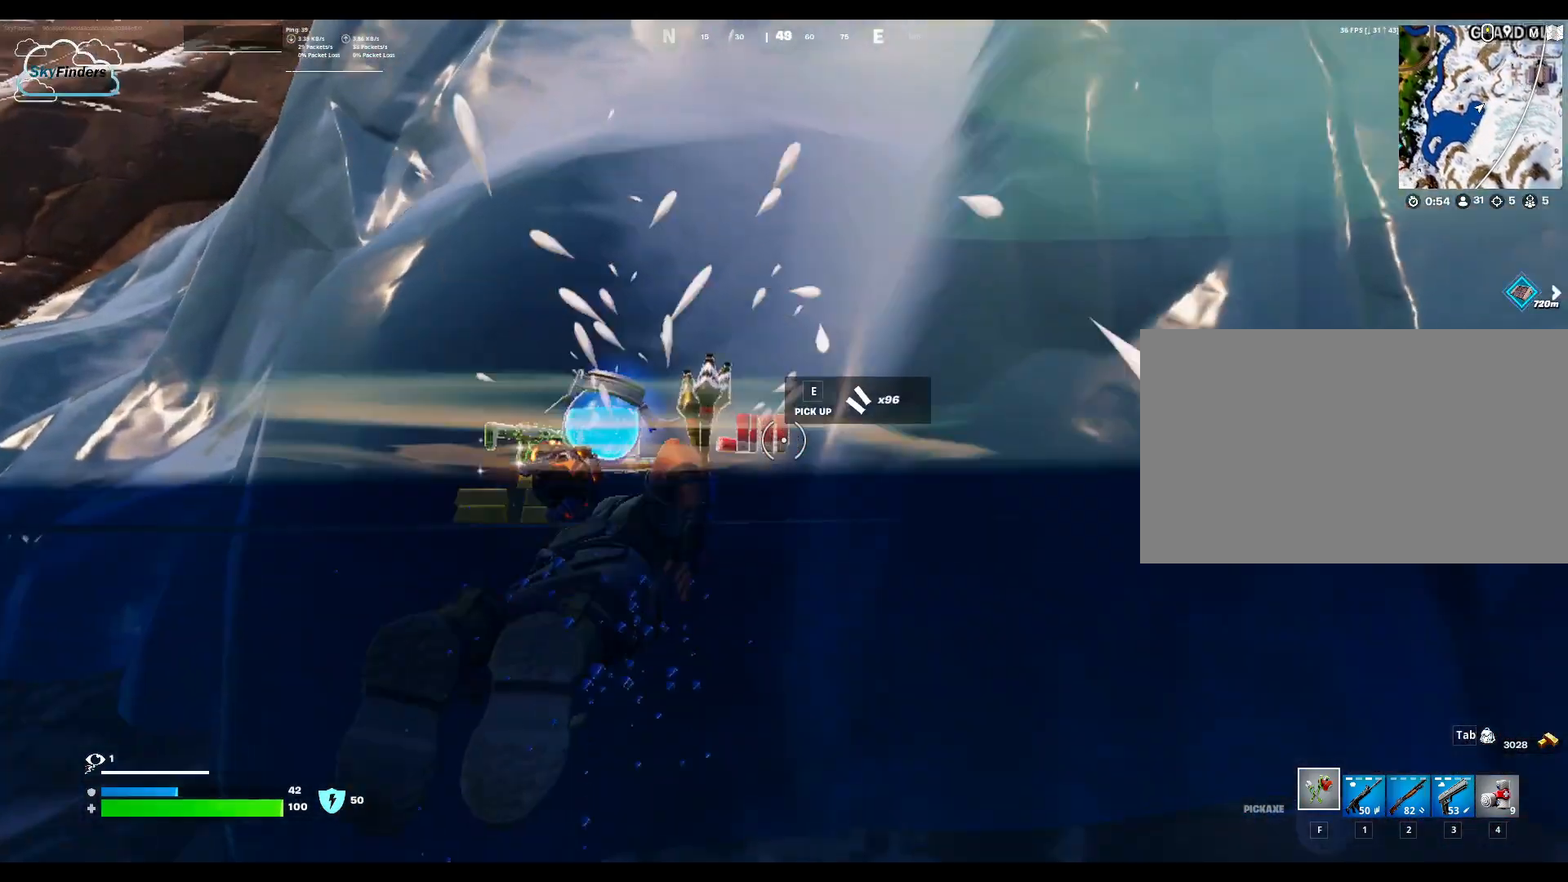
{"keys": [], "mouse": [], "events": [[167, "w", "up"]]}
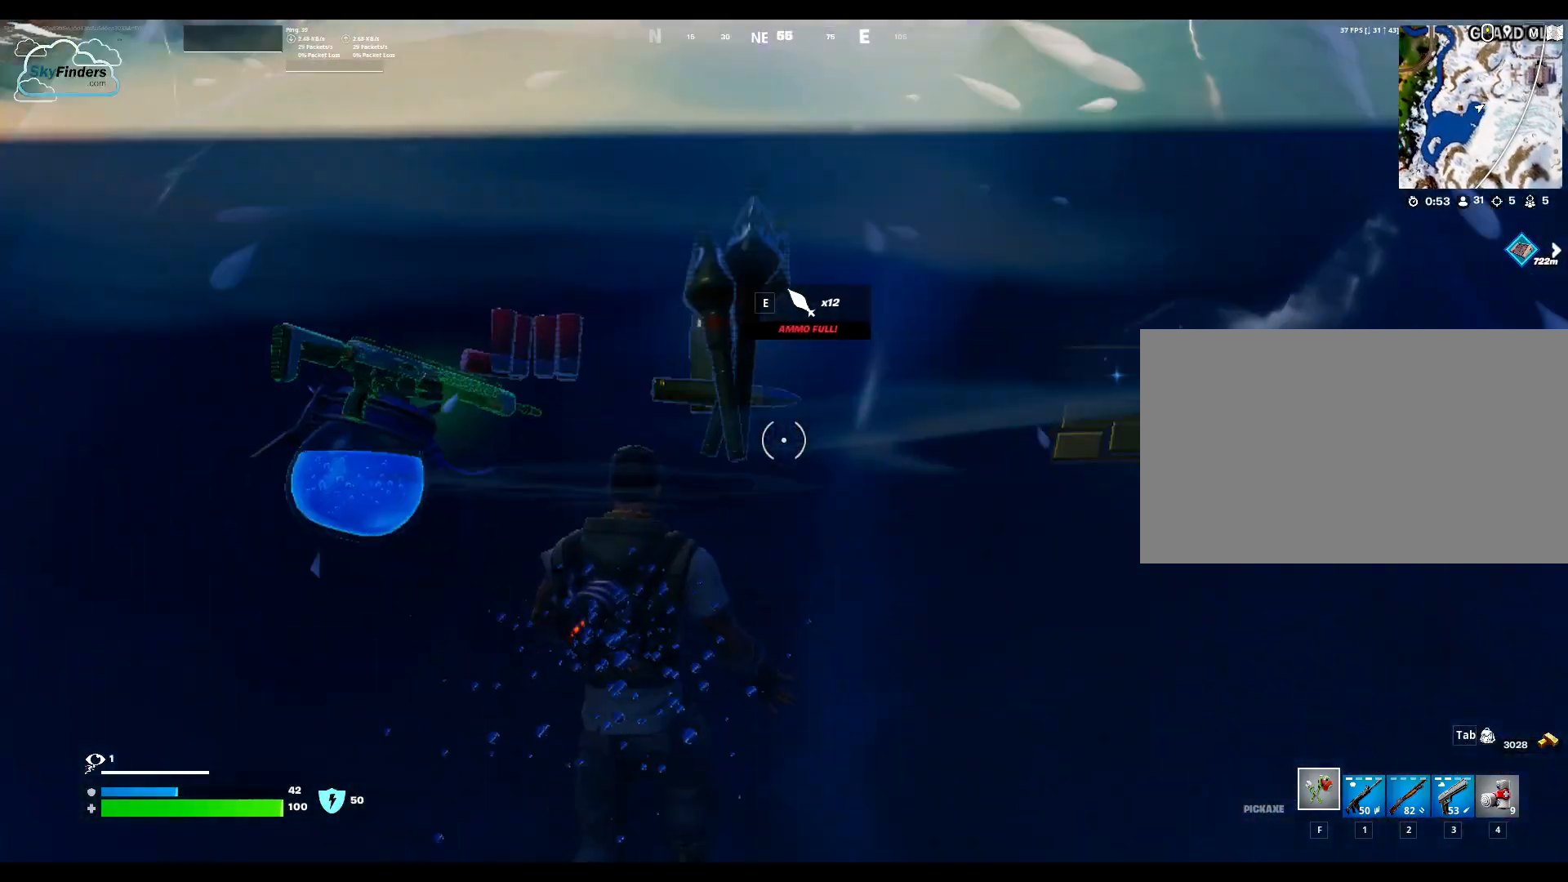
{"keys": [], "mouse": [], "events": []}